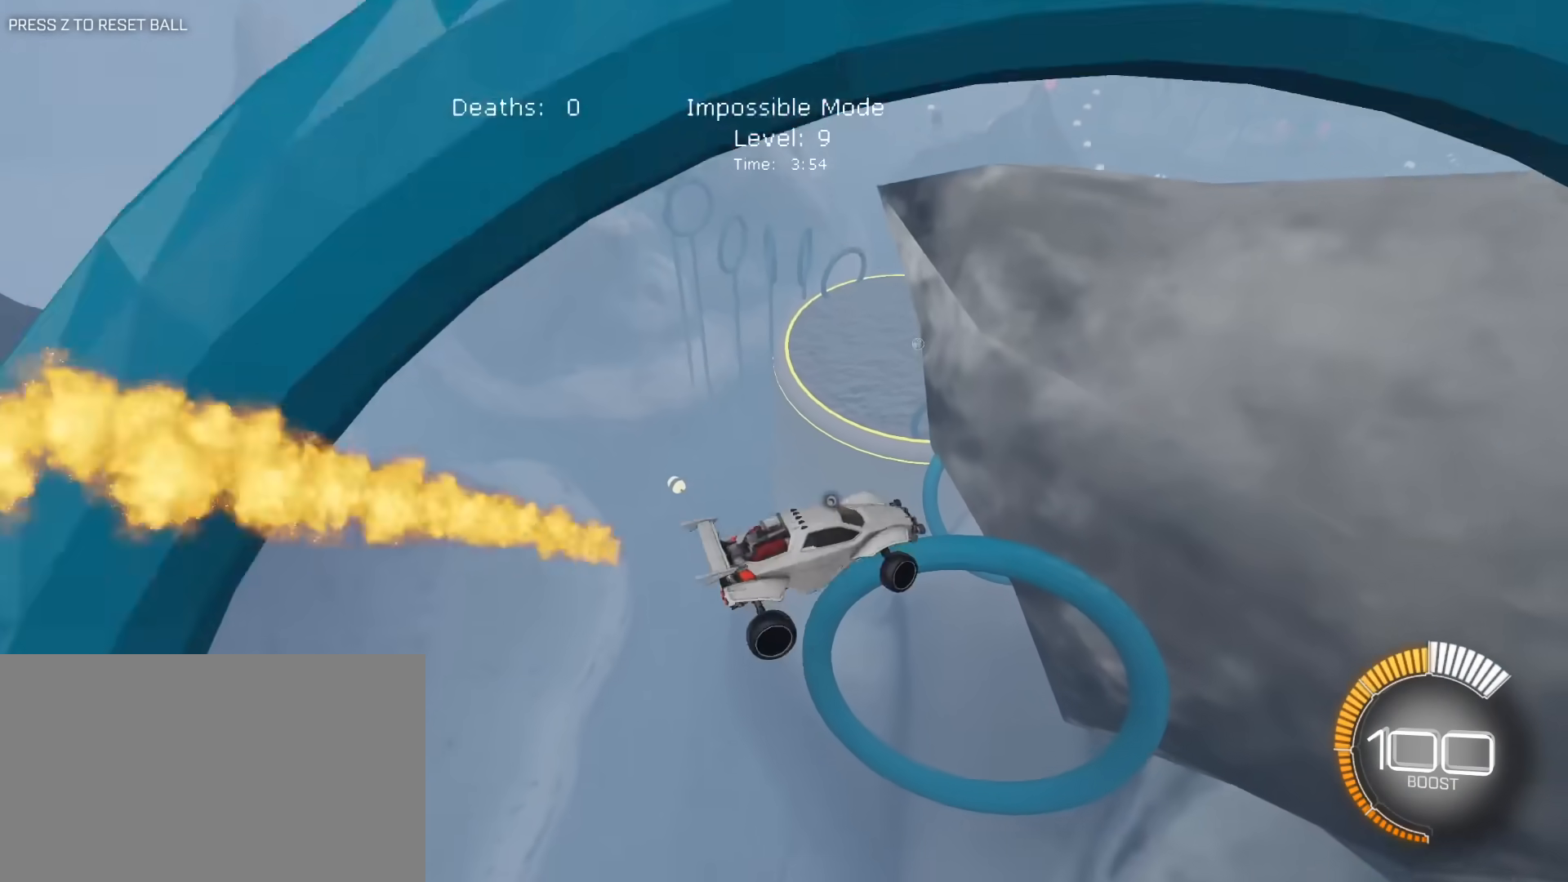
Gameplay with keyboard and mouse; each line is a JSON object with the keys and mouse buttons held at the frame after it. "events" lists presses ("down") and releases ("up") of "1", "2", "3", "4", "5", "a", "alt", "c", "caps_lock", "ctrl", "d", "e", "f", "g", "q", "r", "s", "shift", "space", "t", "tab", "v", "w", "x", "z", "mouse_left", "mouse_wheel" and "mouse_right" between this image and that frame as [ms after this image, input, new state], when the widget could be followed in between. "mouse_left", "mouse_wheel", "mouse_right" = the "left", "wheel", "right" buttons of the "mouse" list. No other keys are recorded. "wheel" means that the mouse wheel is clicked or scrolled. "mouse_move" is the direction in which the mouse moves at that frame (one of eight, or "still"), when it could be read.
{"keys": ["d", "e", "s"], "mouse": ["left"], "mouse_move": "still", "events": [[33, "a", "up"], [83, "e", "down"], [167, "a", "down"], [167, "e", "up"], [267, "e", "down"], [267, "s", "up"], [317, "a", "up"], [317, "d", "down"], [317, "mouse_left", "down"], [450, "s", "down"]]}
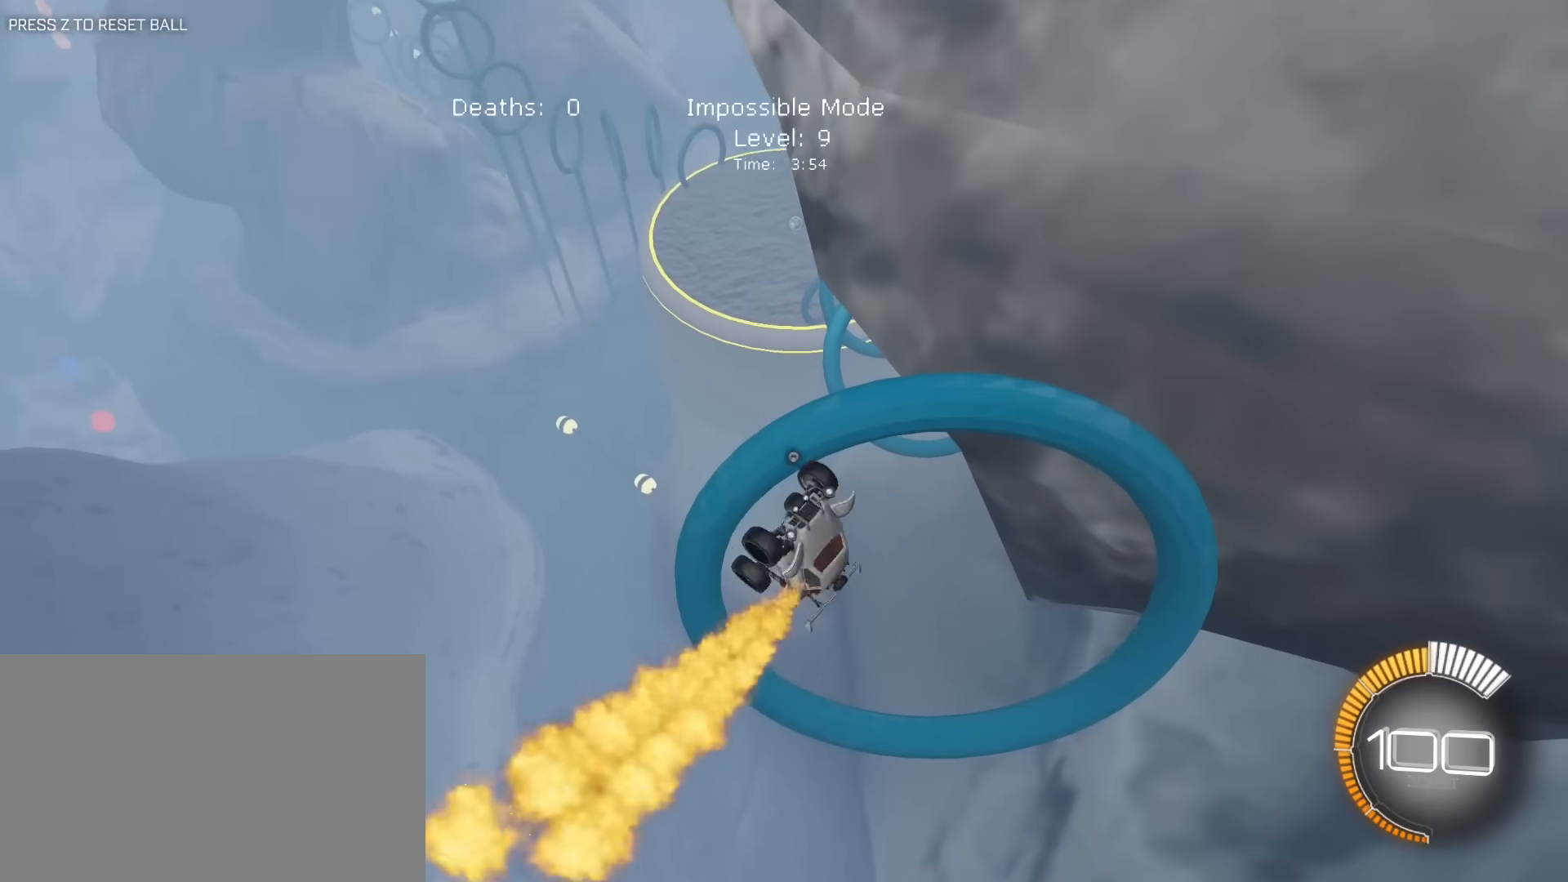
{"keys": ["e", "s"], "mouse": ["left", "right"], "mouse_move": "still", "events": [[50, "s", "up"], [100, "mouse_right", "down"], [183, "s", "down"], [467, "d", "up"]]}
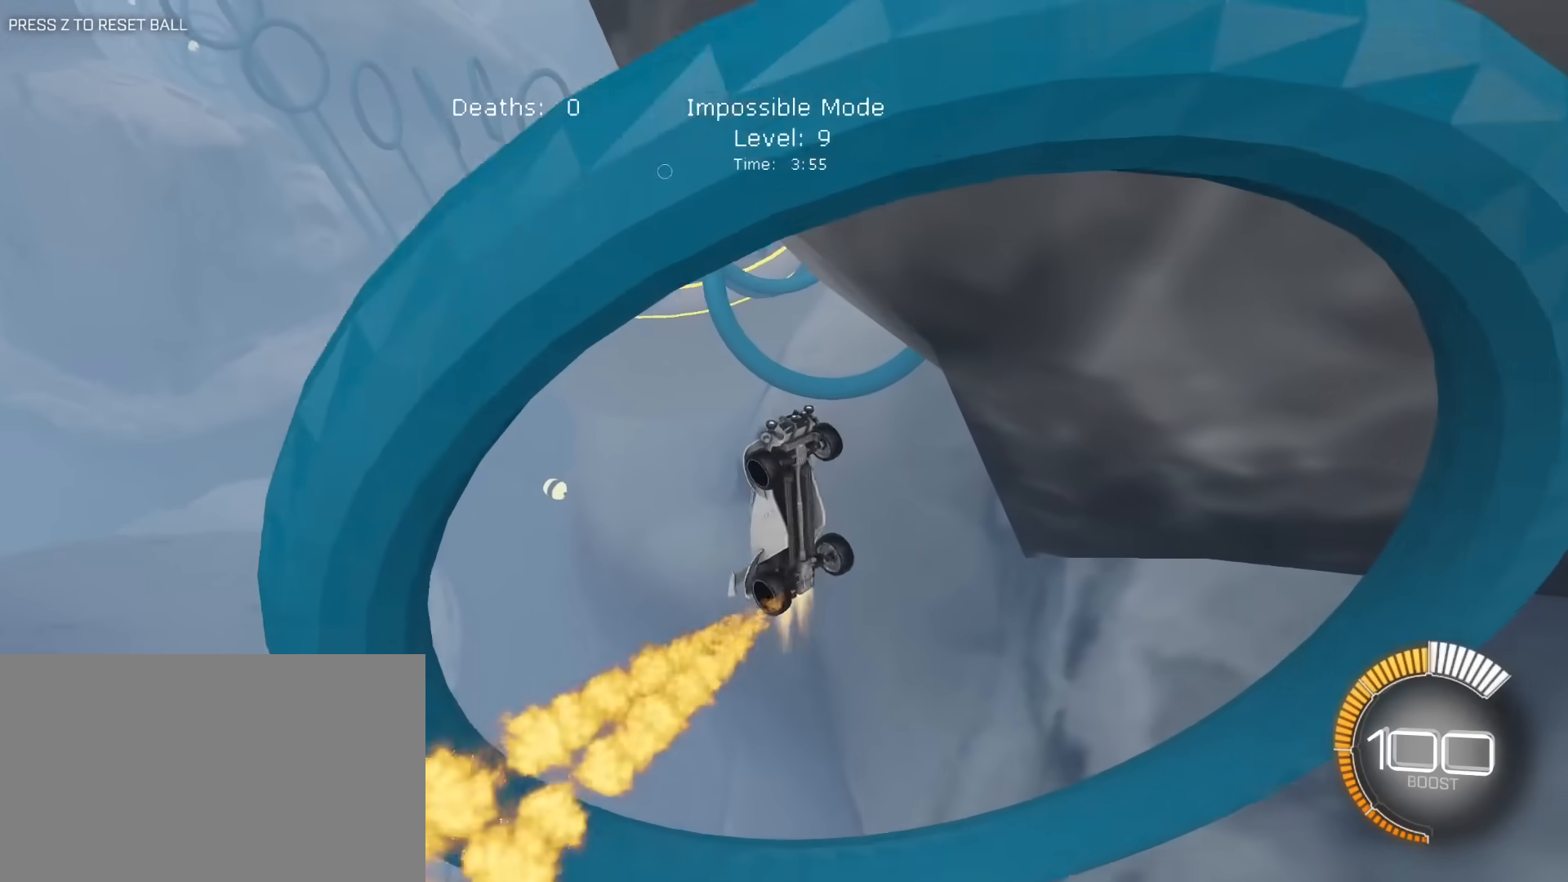
{"keys": [], "mouse": ["left", "right"], "mouse_move": "still", "events": [[17, "s", "up"], [117, "d", "down"], [250, "d", "up"], [250, "w", "down"], [350, "a", "down"], [350, "e", "up"], [383, "a", "up"], [483, "w", "up"]]}
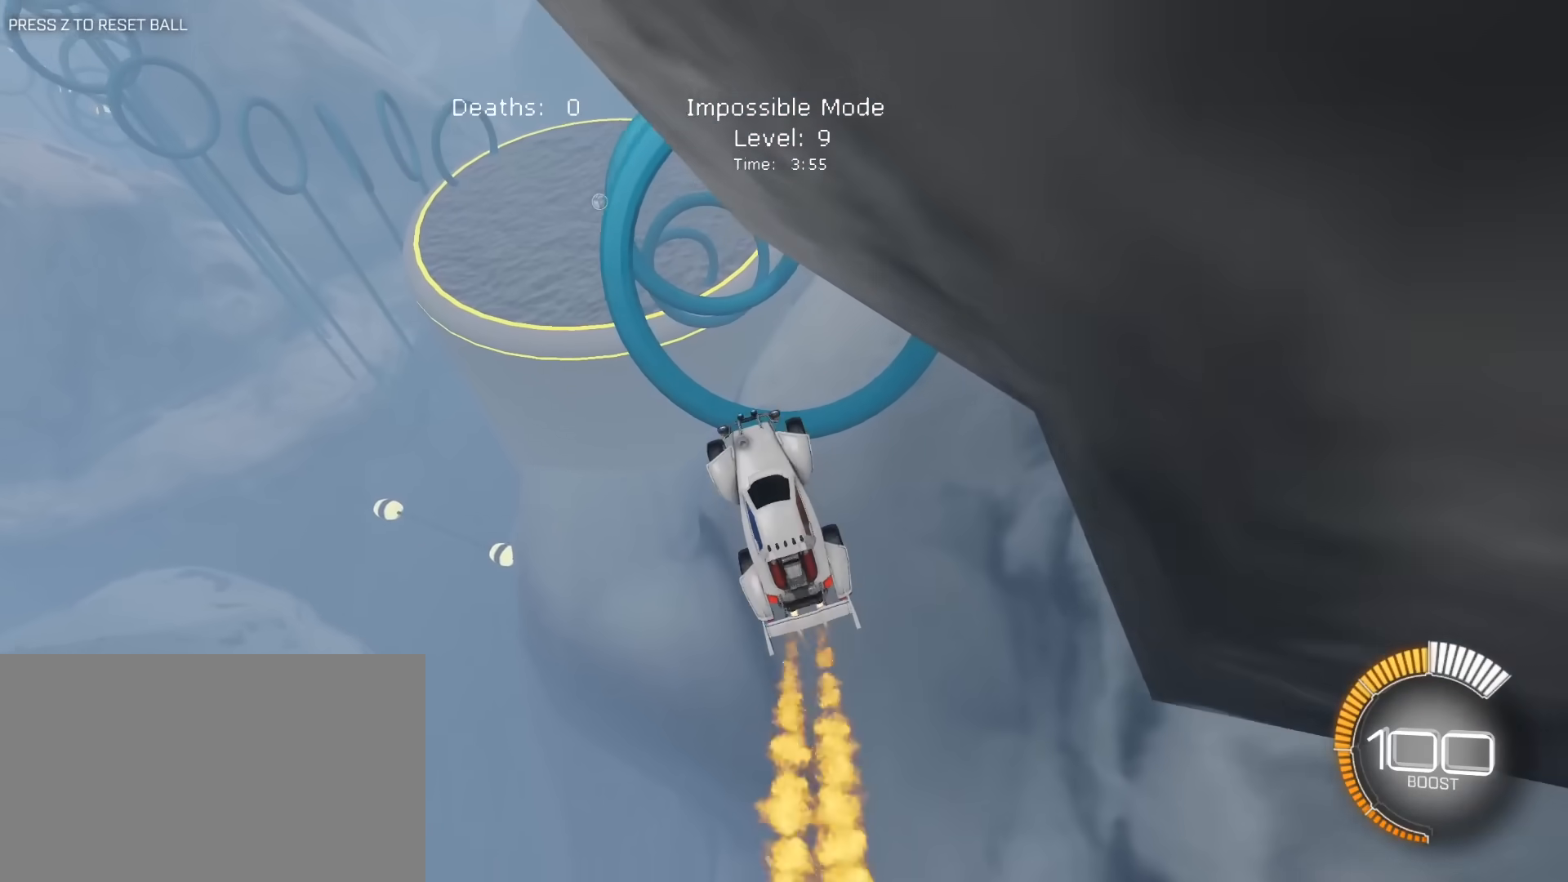
{"keys": ["a"], "mouse": ["left", "right"], "mouse_move": "still", "events": [[133, "s", "down"], [267, "s", "up"], [417, "a", "down"]]}
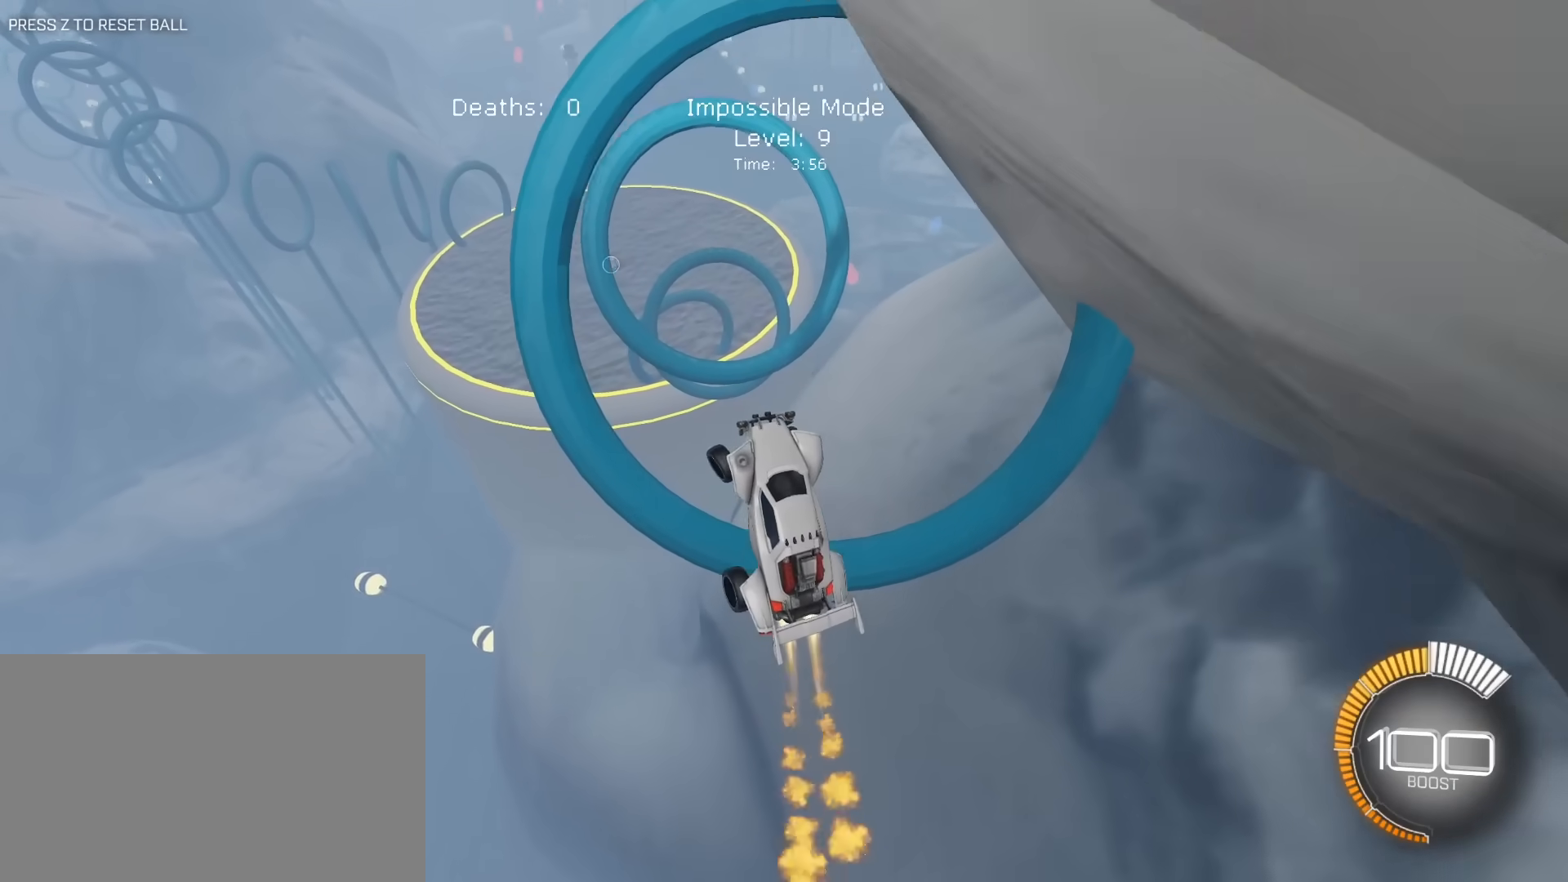
{"keys": ["d", "e", "s"], "mouse": ["left"], "mouse_move": "still", "events": [[50, "a", "up"], [183, "w", "down"], [233, "e", "down"], [283, "w", "up"], [333, "a", "down"], [417, "a", "up"], [417, "d", "down"], [417, "mouse_right", "up"], [417, "s", "down"]]}
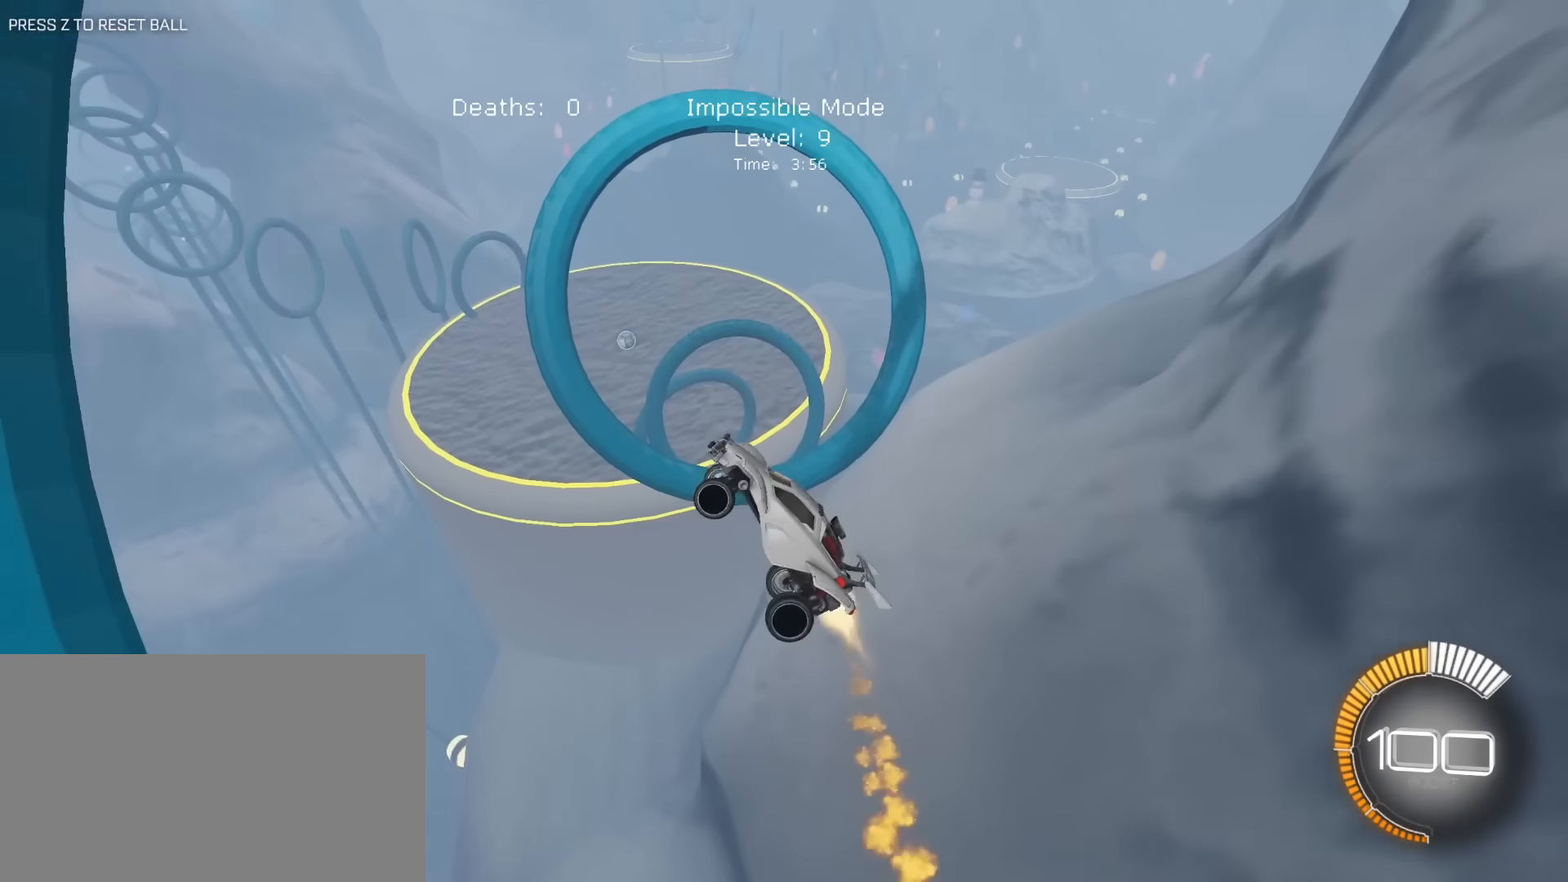
{"keys": ["d", "s"], "mouse": ["left"], "mouse_move": "still", "events": [[200, "e", "up"]]}
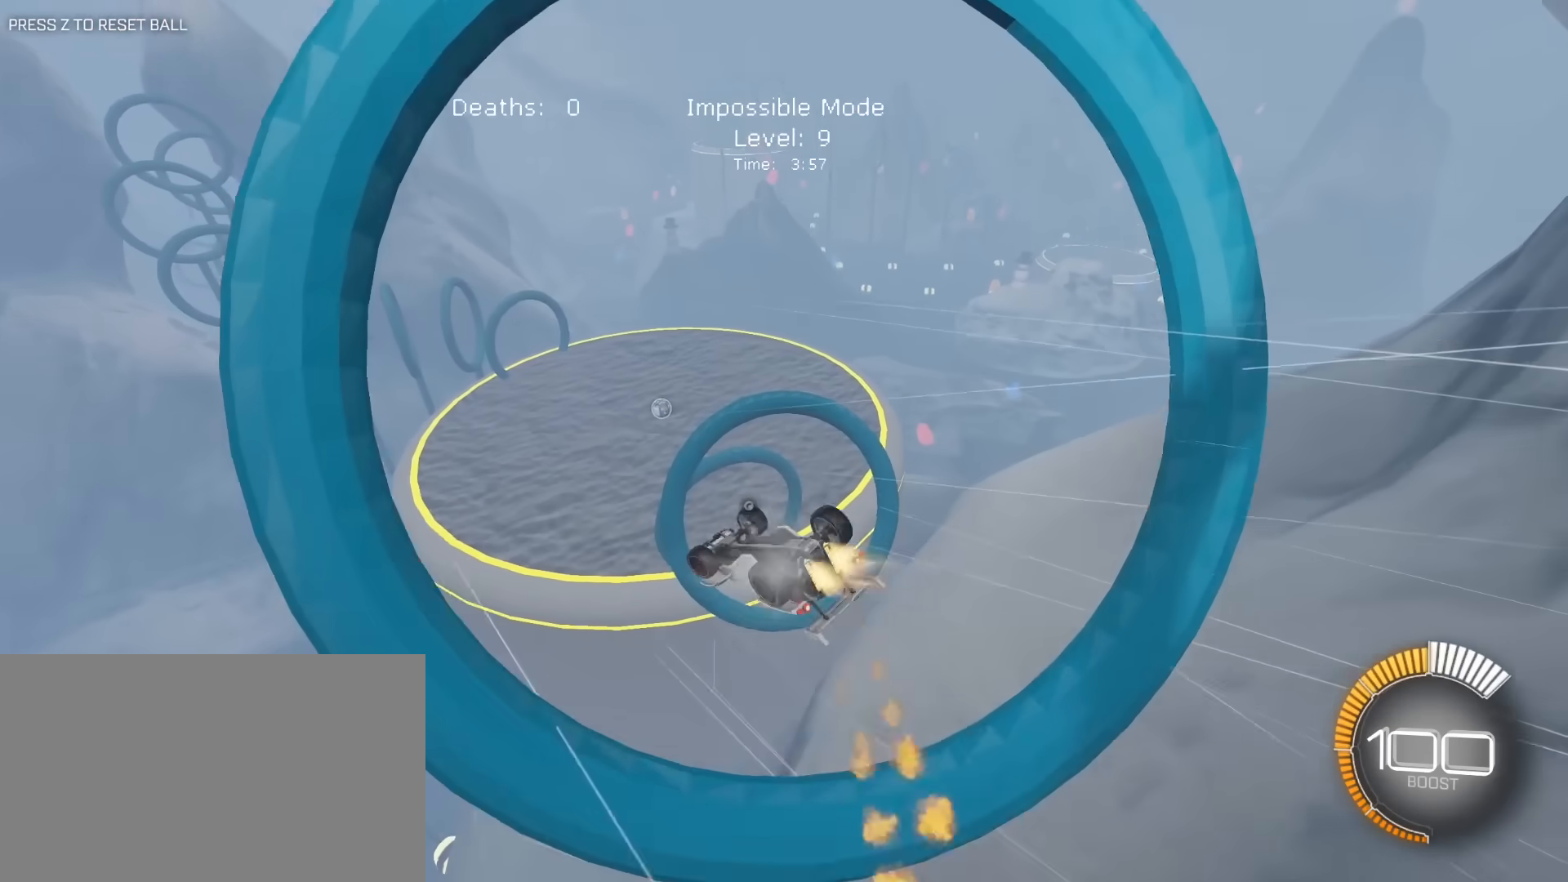
{"keys": [], "mouse": [], "mouse_move": "still", "events": [[33, "mouse_left", "up"], [83, "s", "up"], [133, "mouse_left", "down"], [133, "s", "down"], [167, "d", "up"], [167, "s", "up"], [317, "w", "down"], [367, "w", "up"], [450, "mouse_left", "up"]]}
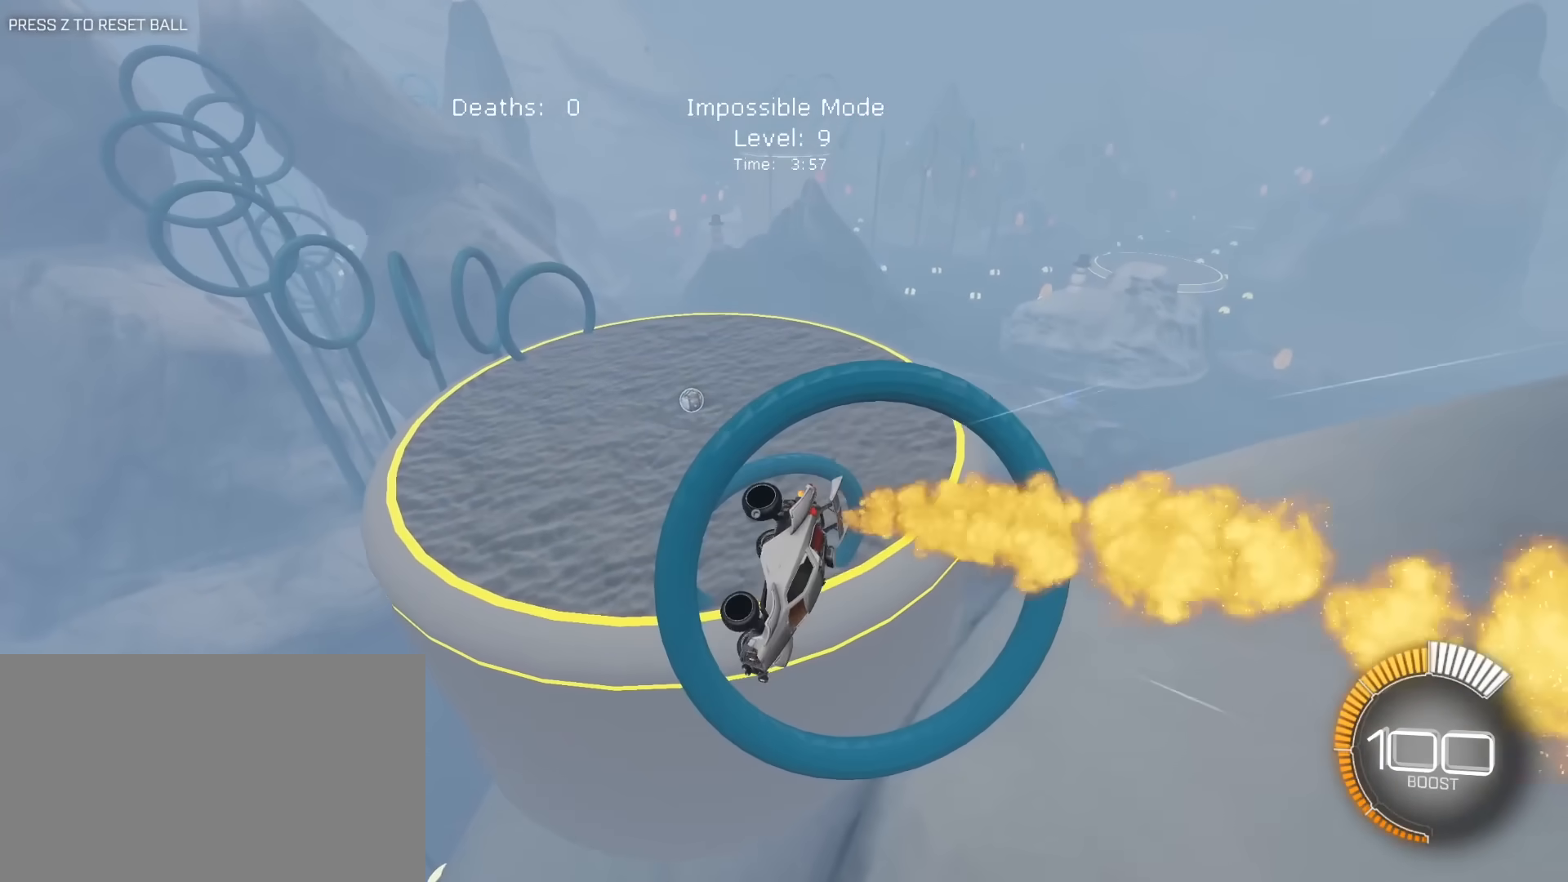
{"keys": ["d", "s"], "mouse": [], "mouse_move": "still", "events": [[50, "w", "down"], [100, "w", "up"], [133, "d", "down"], [183, "s", "down"]]}
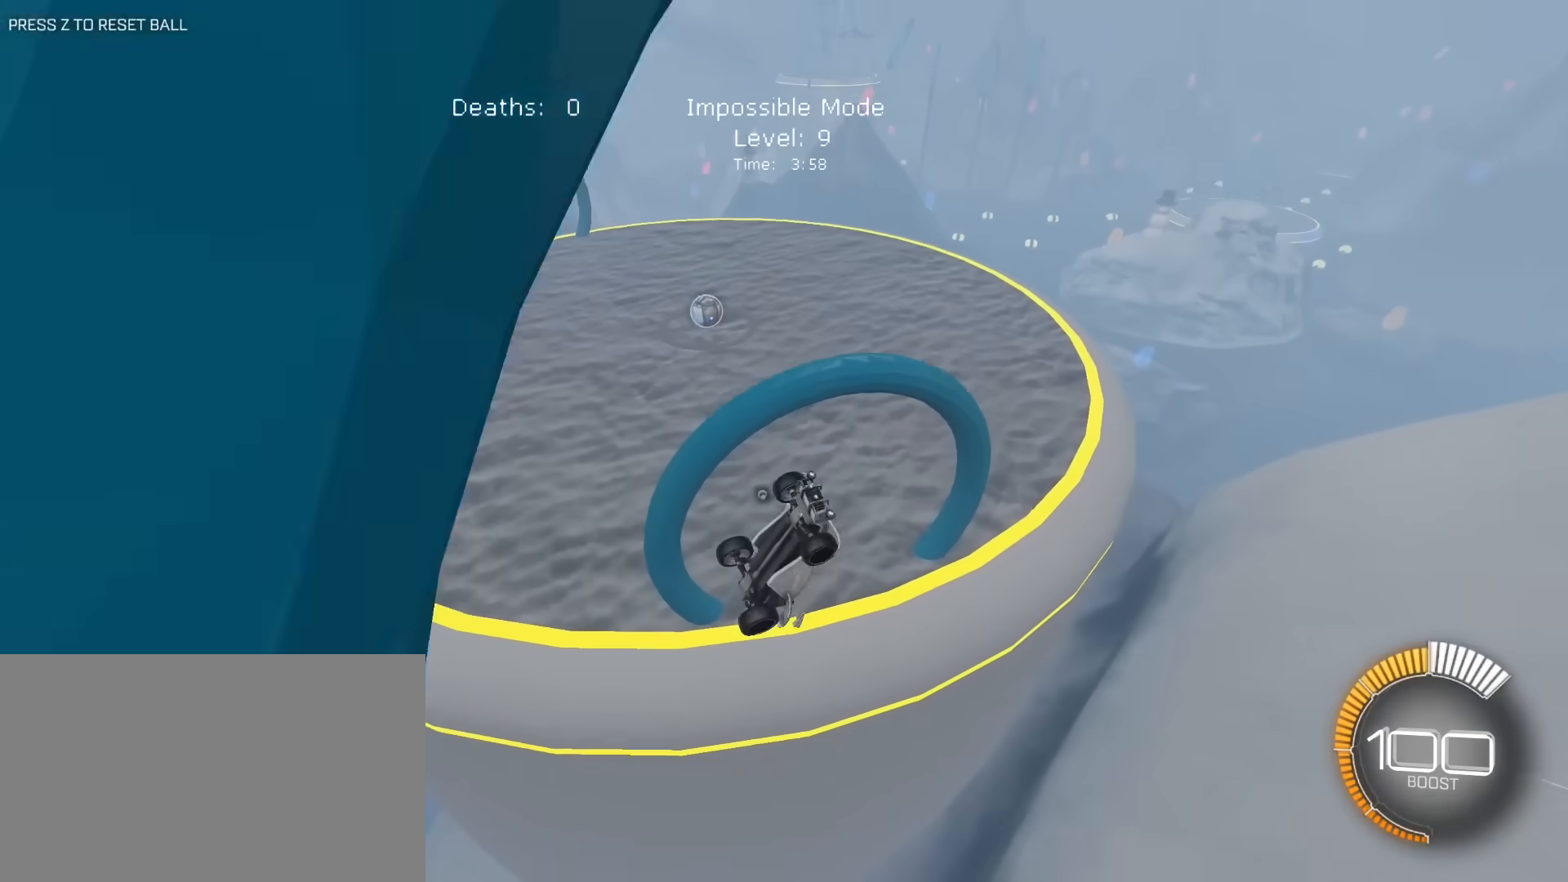
{"keys": ["e"], "mouse": ["left"], "mouse_move": "still", "events": [[67, "d", "up"], [117, "mouse_left", "down"], [167, "e", "down"], [200, "d", "down"], [300, "d", "up"], [400, "s", "up"]]}
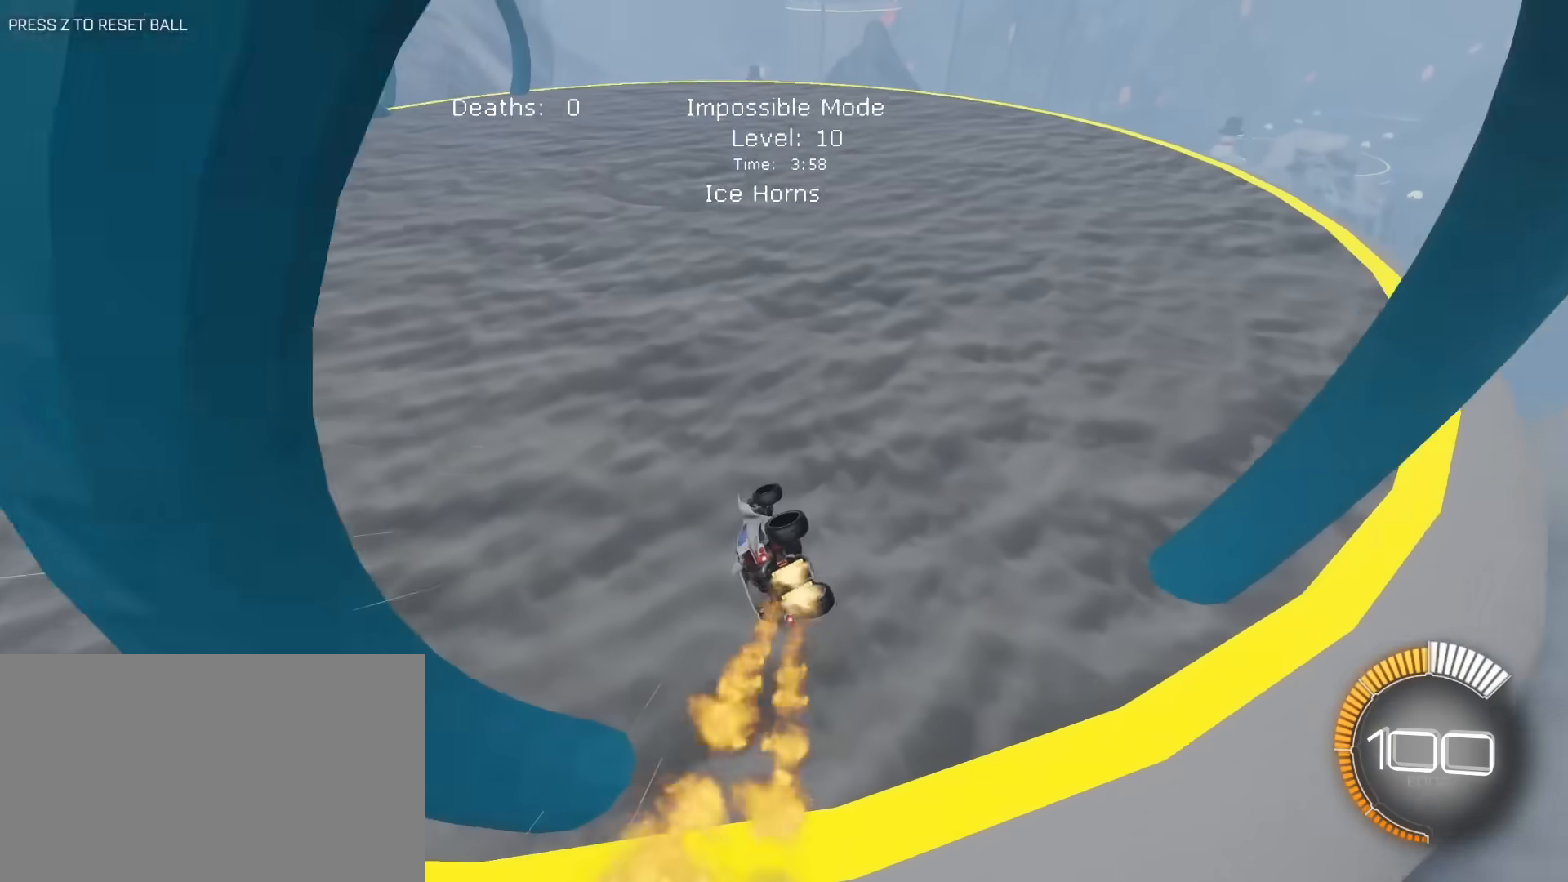
{"keys": [], "mouse": ["left"], "mouse_move": "right", "events": [[83, "d", "down"], [83, "w", "down"], [167, "d", "up"], [217, "e", "up"], [217, "w", "up"]]}
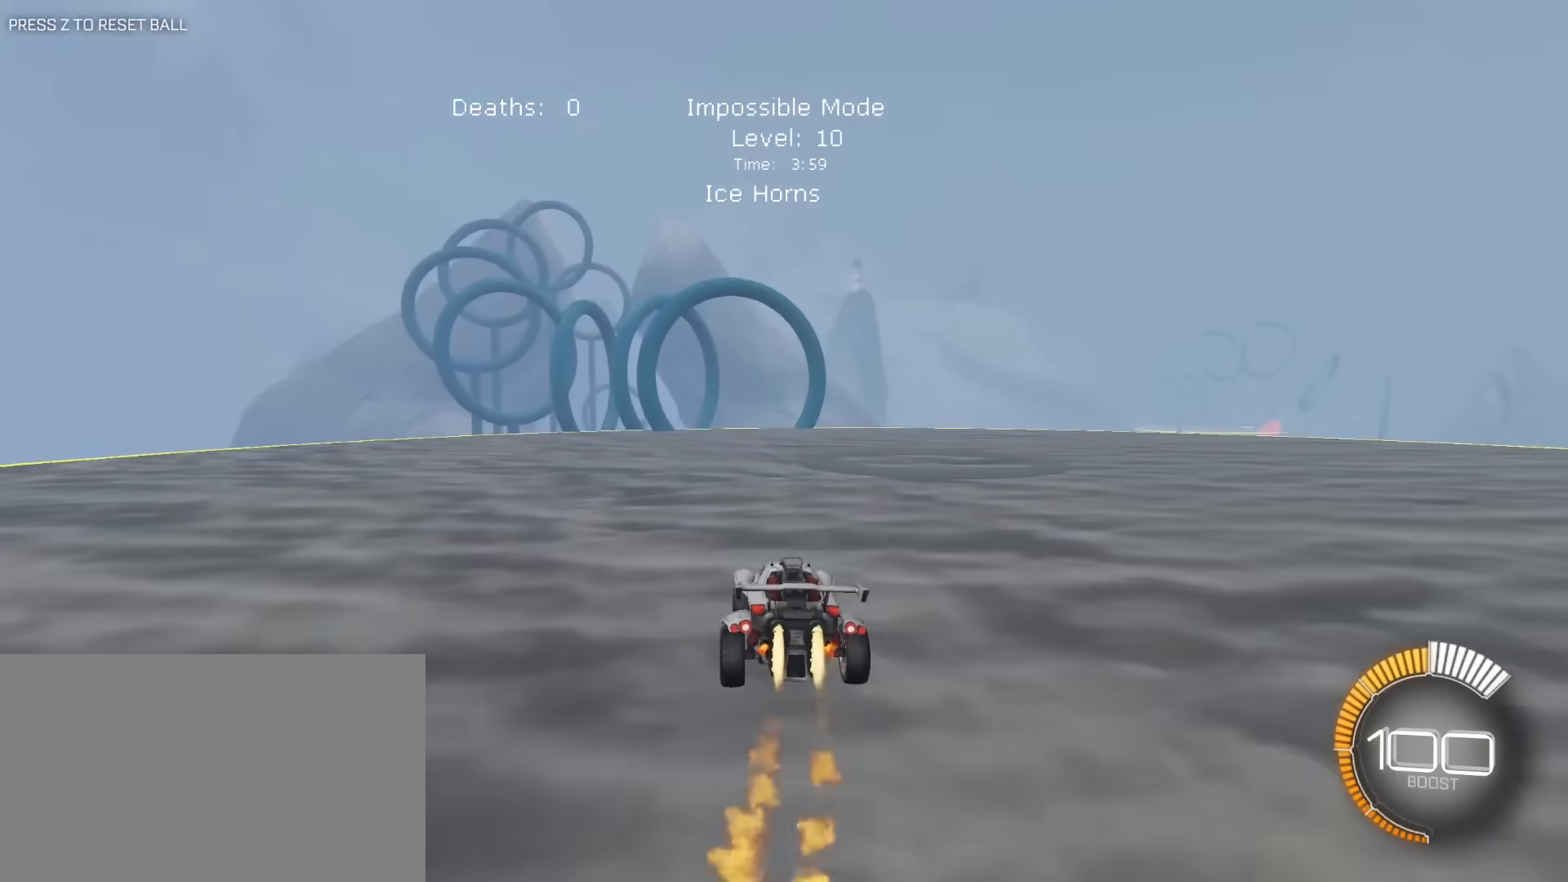
{"keys": [], "mouse": ["left"], "mouse_move": "still", "events": [[383, "d", "down"], [467, "d", "up"]]}
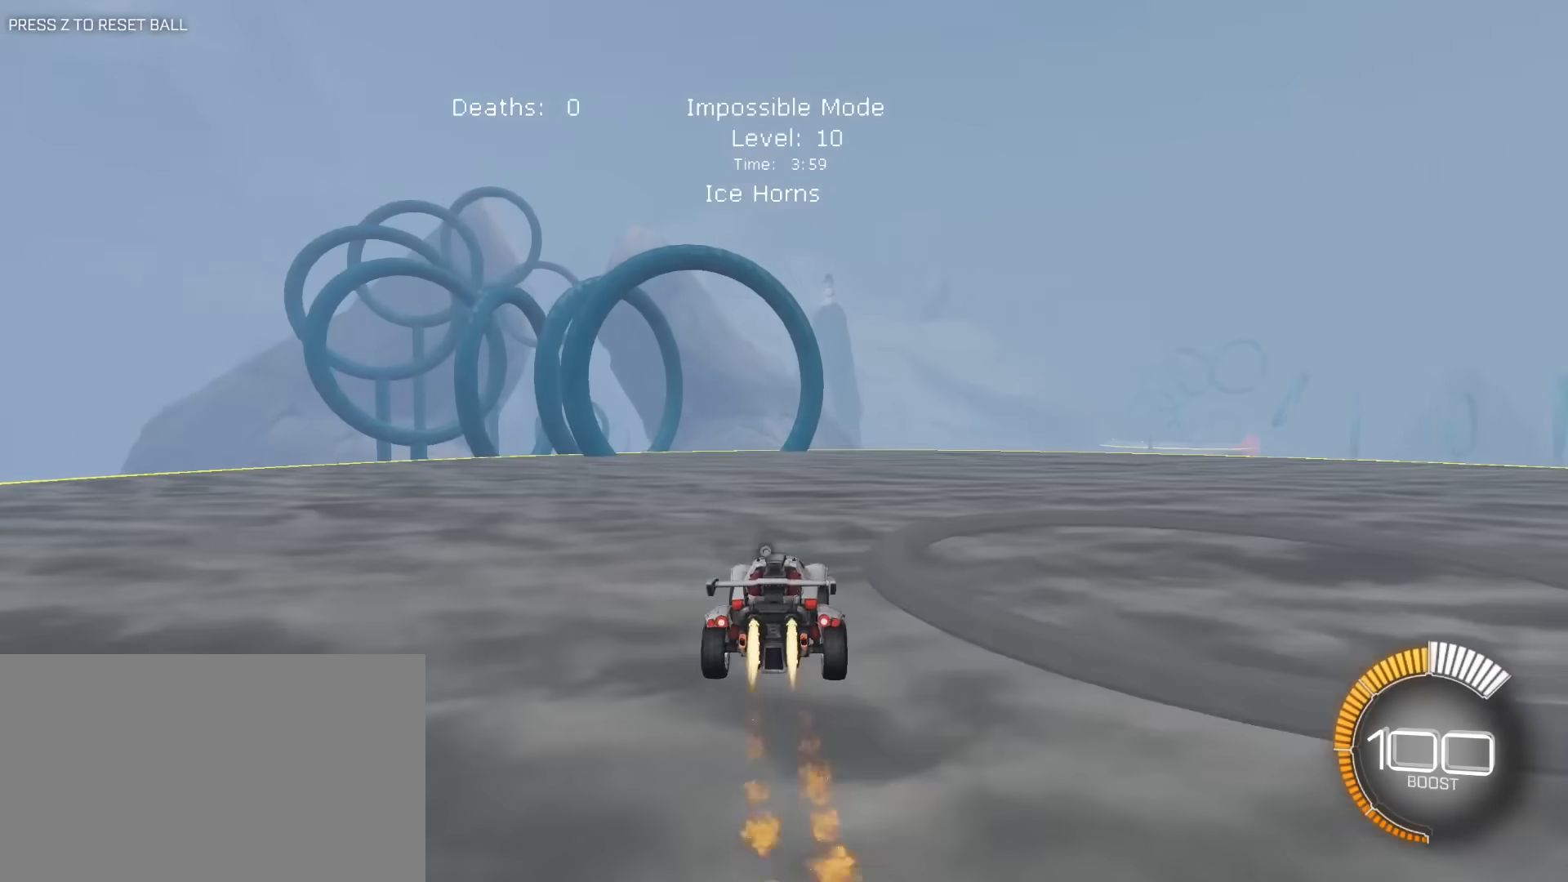
{"keys": [], "mouse": [], "mouse_move": "still", "events": [[67, "a", "down"], [200, "a", "up"], [350, "a", "down"], [433, "a", "up"], [433, "mouse_left", "up"]]}
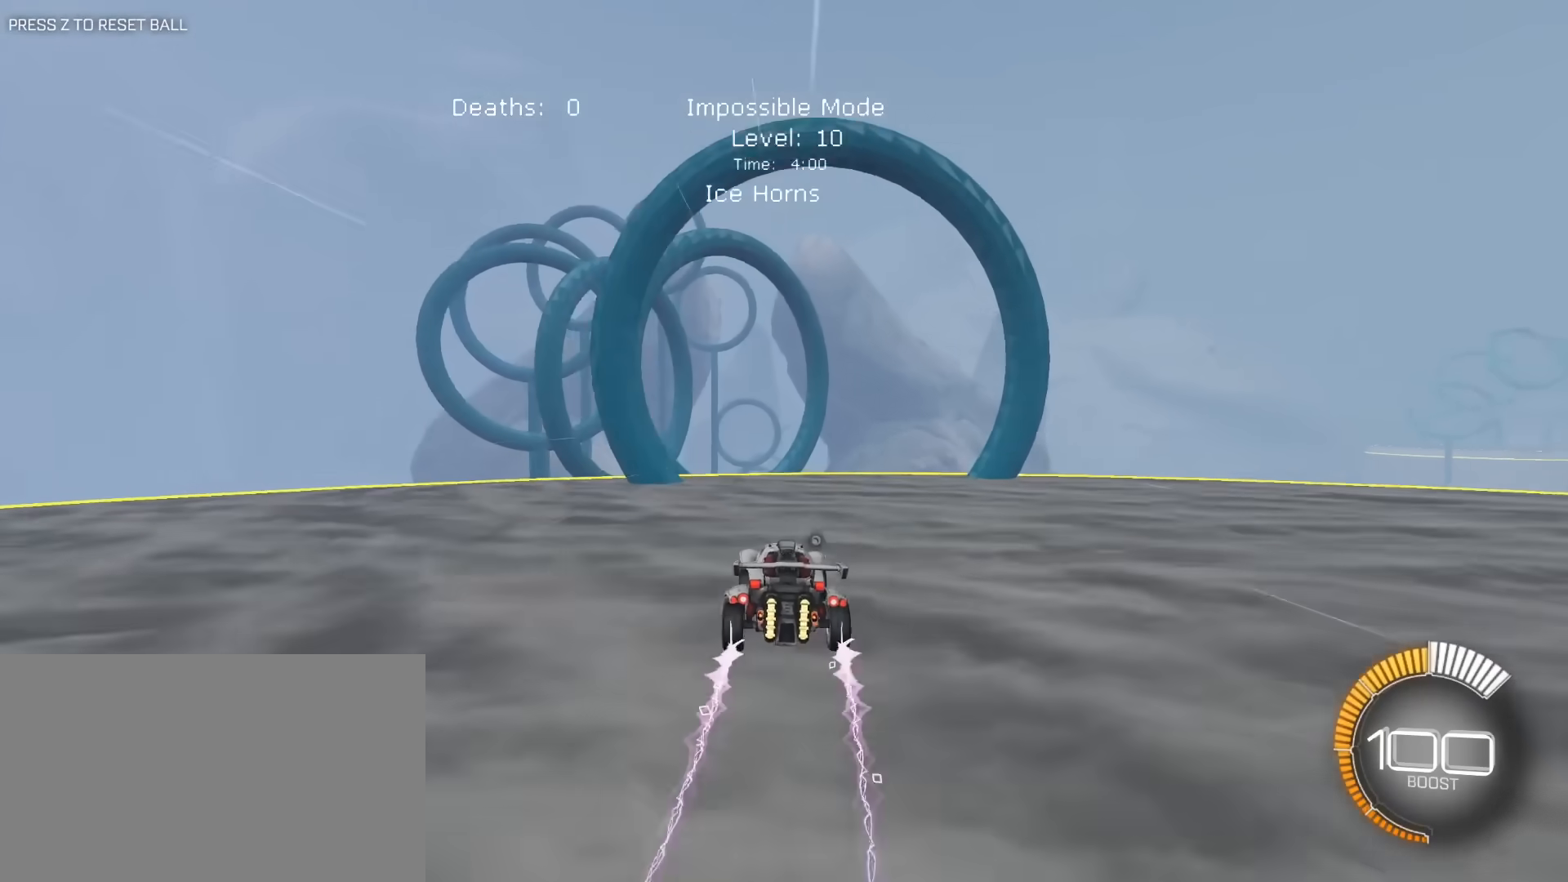
{"keys": ["a", "s"], "mouse": ["right"], "mouse_move": "still", "events": [[133, "s", "down"], [367, "a", "down"], [450, "mouse_right", "down"]]}
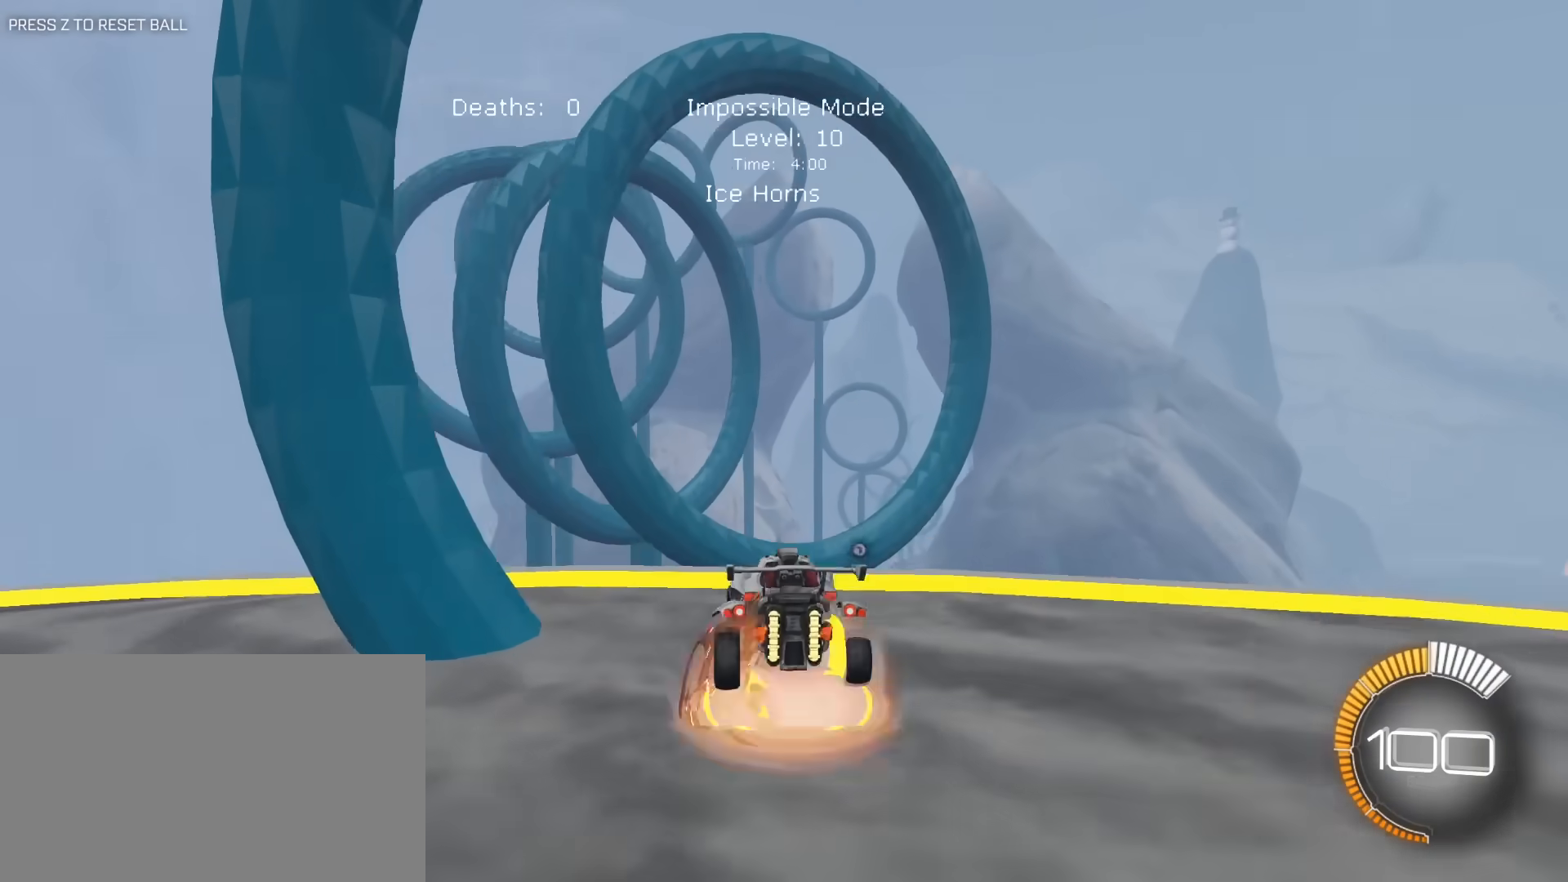
{"keys": ["d", "e"], "mouse": ["left"], "mouse_move": "still", "events": [[100, "mouse_right", "up"], [233, "mouse_left", "down"], [283, "e", "down"], [283, "s", "up"], [383, "a", "up"], [383, "d", "down"]]}
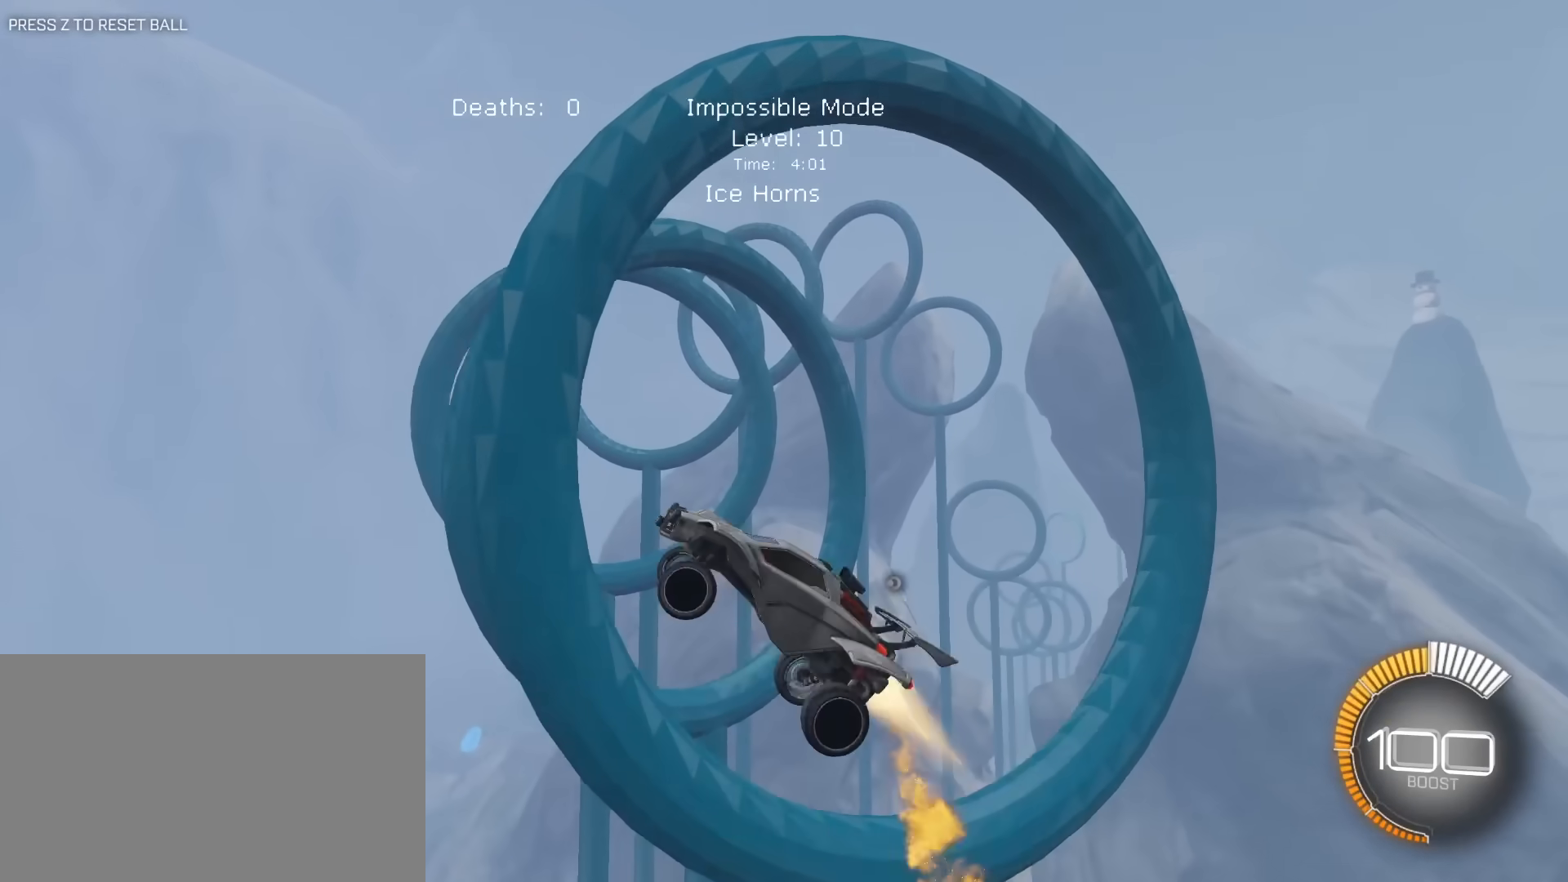
{"keys": ["a", "e"], "mouse": [], "mouse_move": "still", "events": [[67, "s", "down"], [167, "a", "down"], [167, "d", "up"], [167, "mouse_left", "up"], [250, "mouse_left", "down"], [250, "s", "up"], [350, "w", "down"], [433, "mouse_left", "up"], [483, "w", "up"]]}
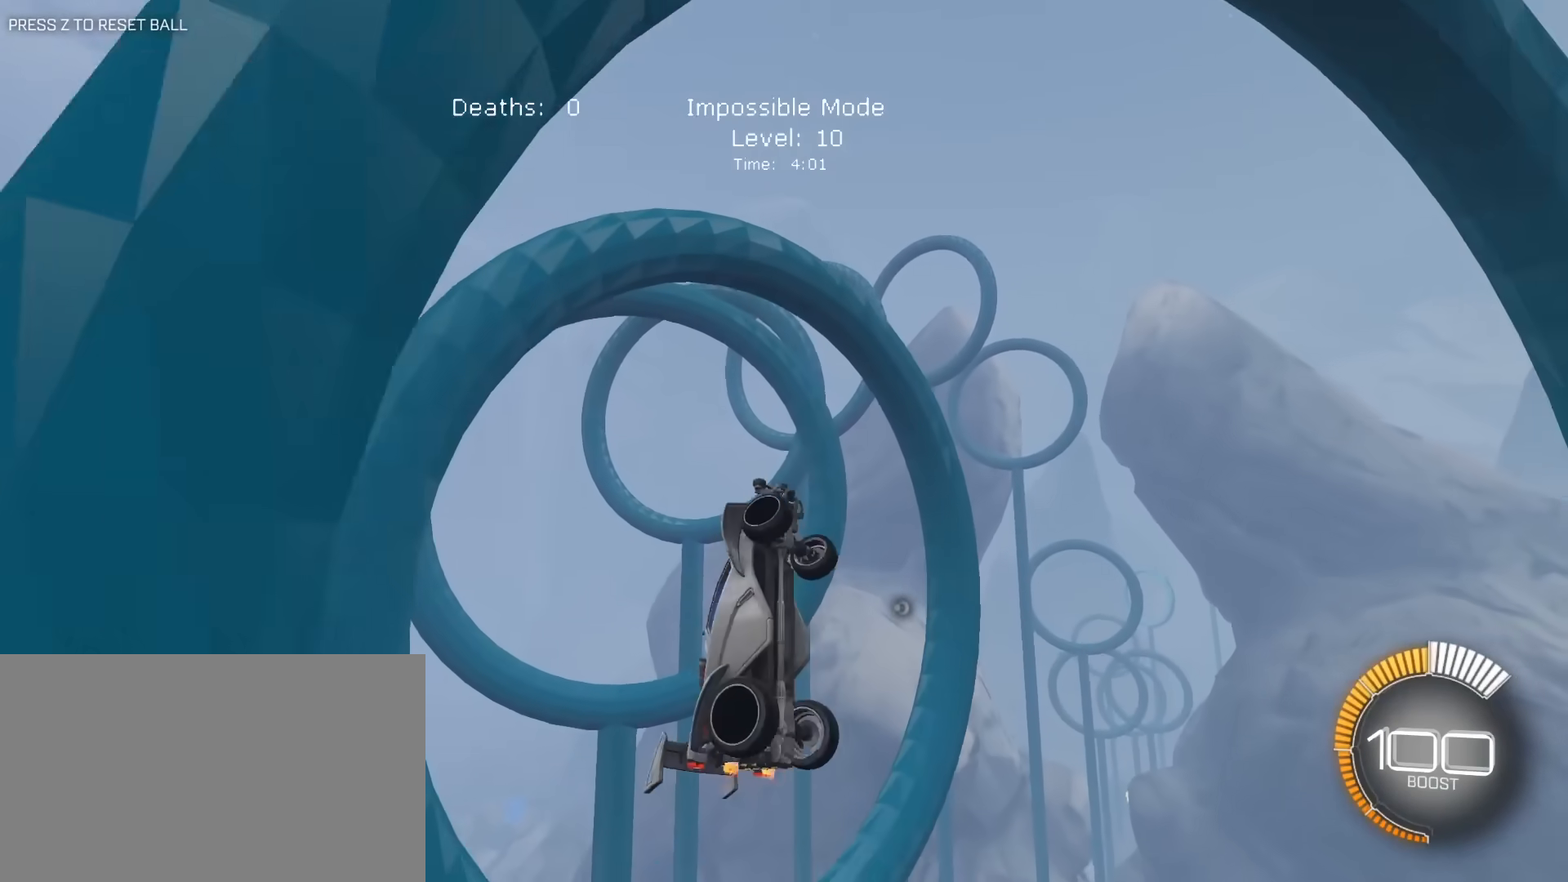
{"keys": ["e"], "mouse": ["left"], "mouse_move": "still", "events": [[33, "a", "up"], [33, "mouse_left", "down"], [133, "d", "down"], [133, "s", "down"], [267, "a", "down"], [267, "d", "up"], [267, "s", "up"], [317, "mouse_left", "up"], [367, "w", "down"], [400, "a", "up"], [400, "mouse_left", "down"], [500, "w", "up"]]}
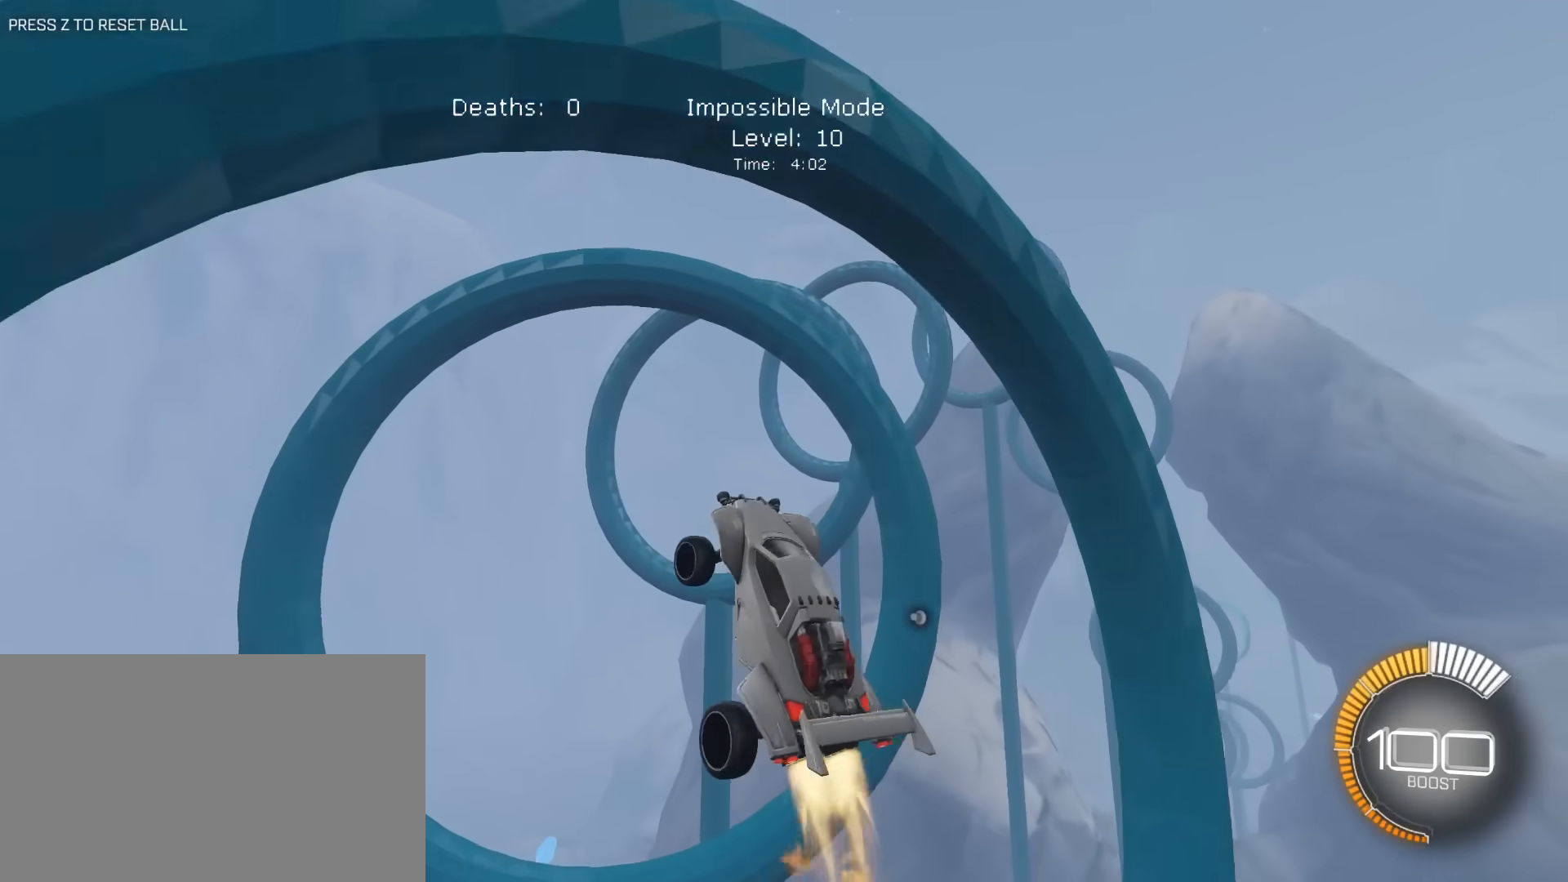
{"keys": ["e"], "mouse": ["left"], "mouse_move": "still", "events": [[100, "a", "down"], [100, "s", "down"], [233, "s", "up"], [333, "mouse_left", "up"], [333, "w", "down"], [467, "a", "up"], [467, "mouse_left", "down"], [467, "w", "up"]]}
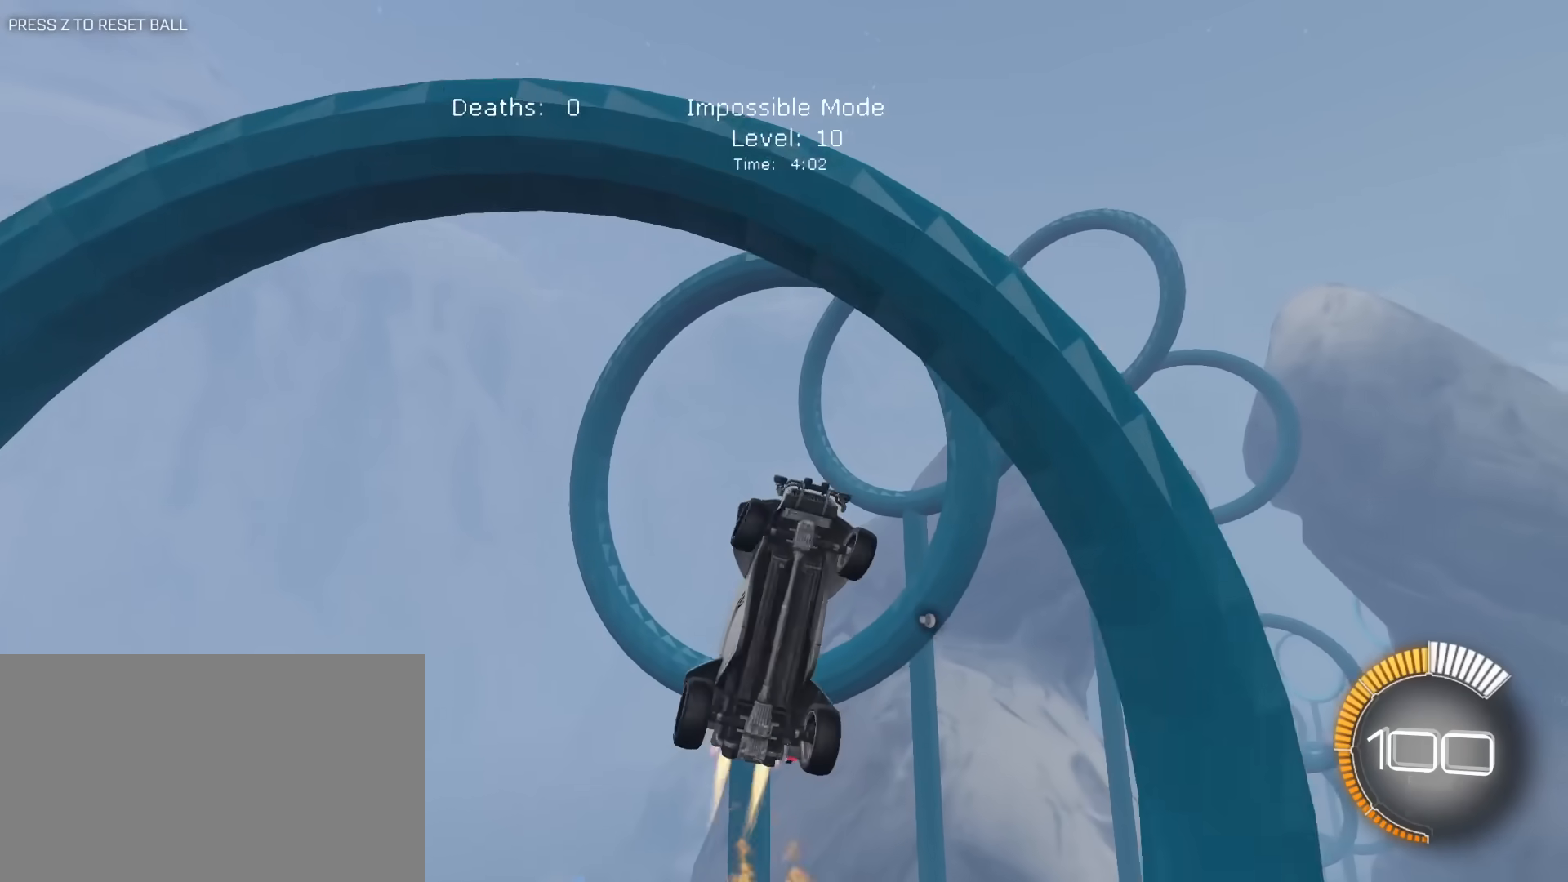
{"keys": ["d", "e", "s"], "mouse": ["left"], "mouse_move": "still", "events": [[67, "d", "down"], [150, "a", "down"], [150, "d", "up"], [250, "w", "down"], [300, "a", "up"], [350, "w", "up"], [383, "d", "down"], [433, "s", "down"]]}
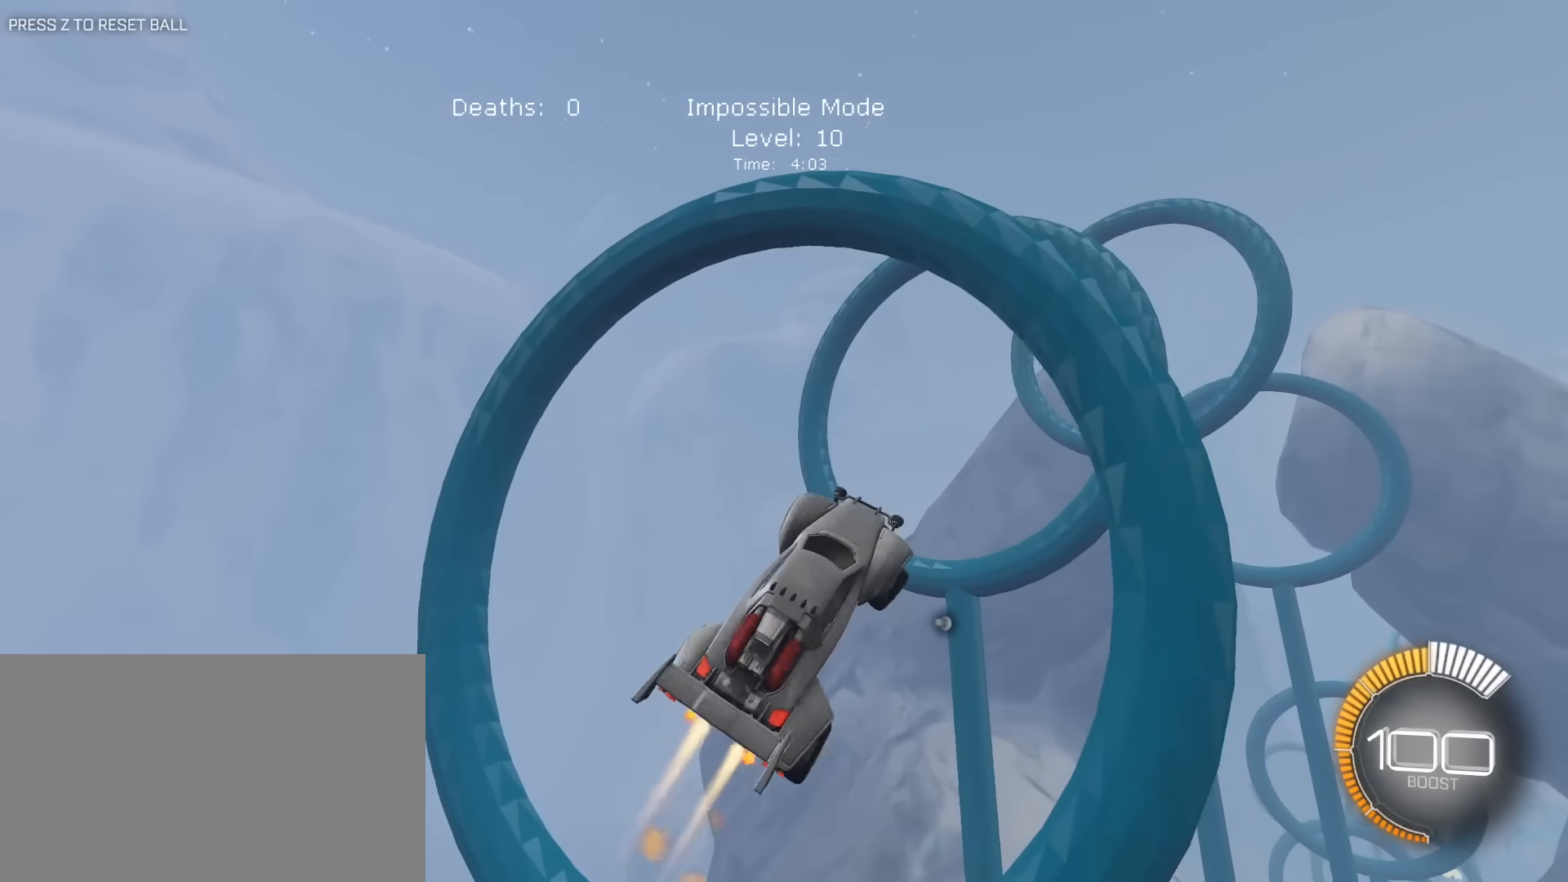
{"keys": ["e"], "mouse": ["left"], "mouse_move": "still", "events": [[33, "a", "down"], [83, "d", "up"], [133, "s", "up"], [217, "w", "down"], [317, "w", "up"], [450, "a", "up"]]}
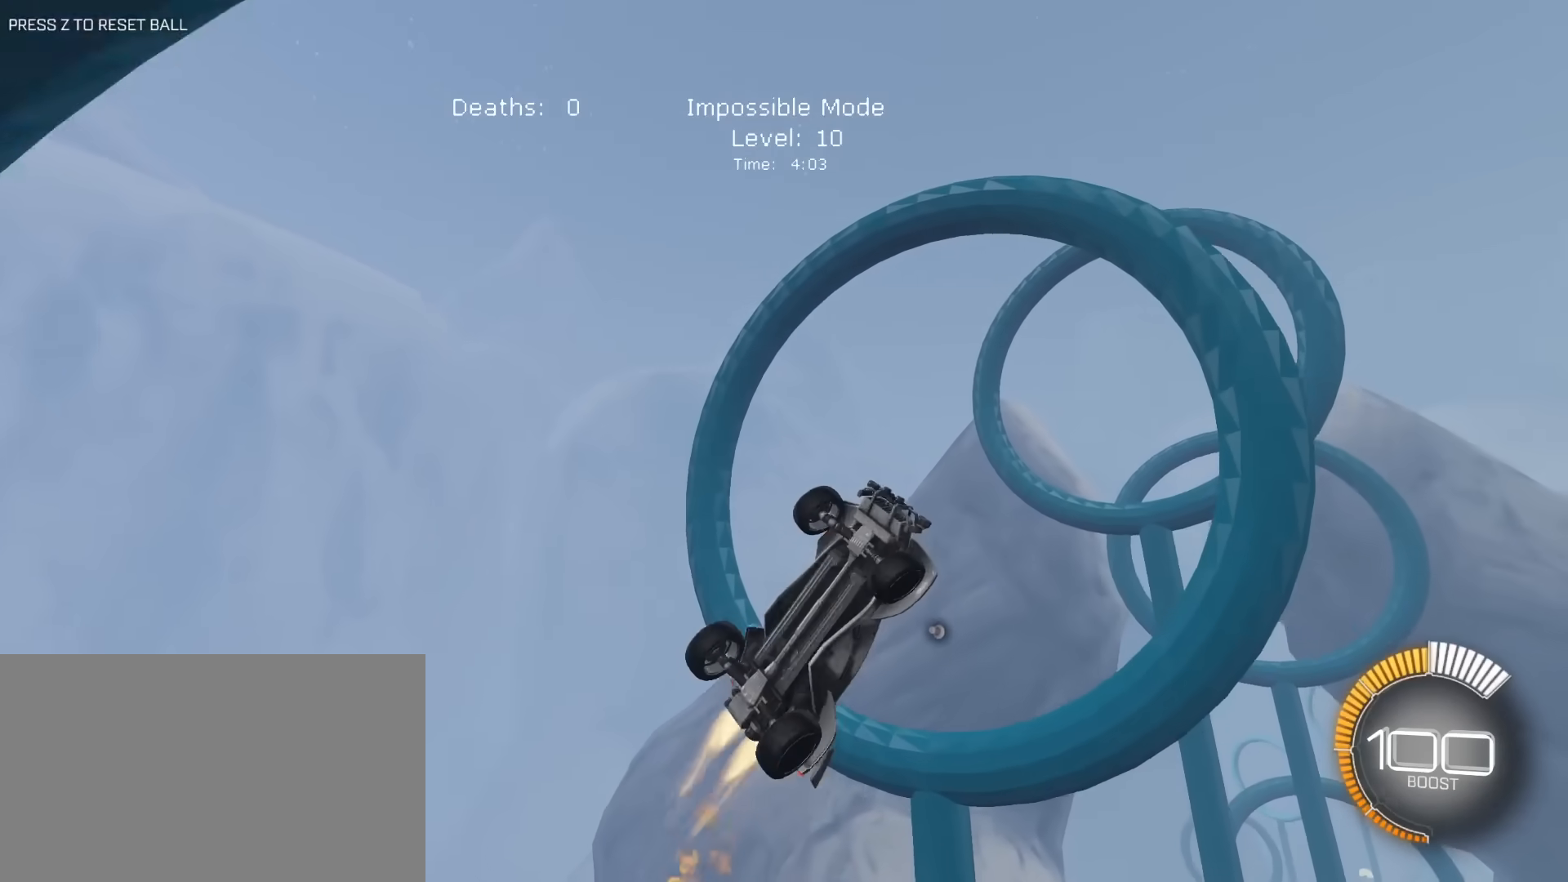
{"keys": ["d", "e", "s"], "mouse": ["left"], "mouse_move": "still", "events": [[100, "a", "down"], [100, "w", "down"], [150, "a", "up"], [183, "w", "up"], [283, "d", "down"], [283, "s", "down"], [333, "a", "down"], [417, "a", "up"]]}
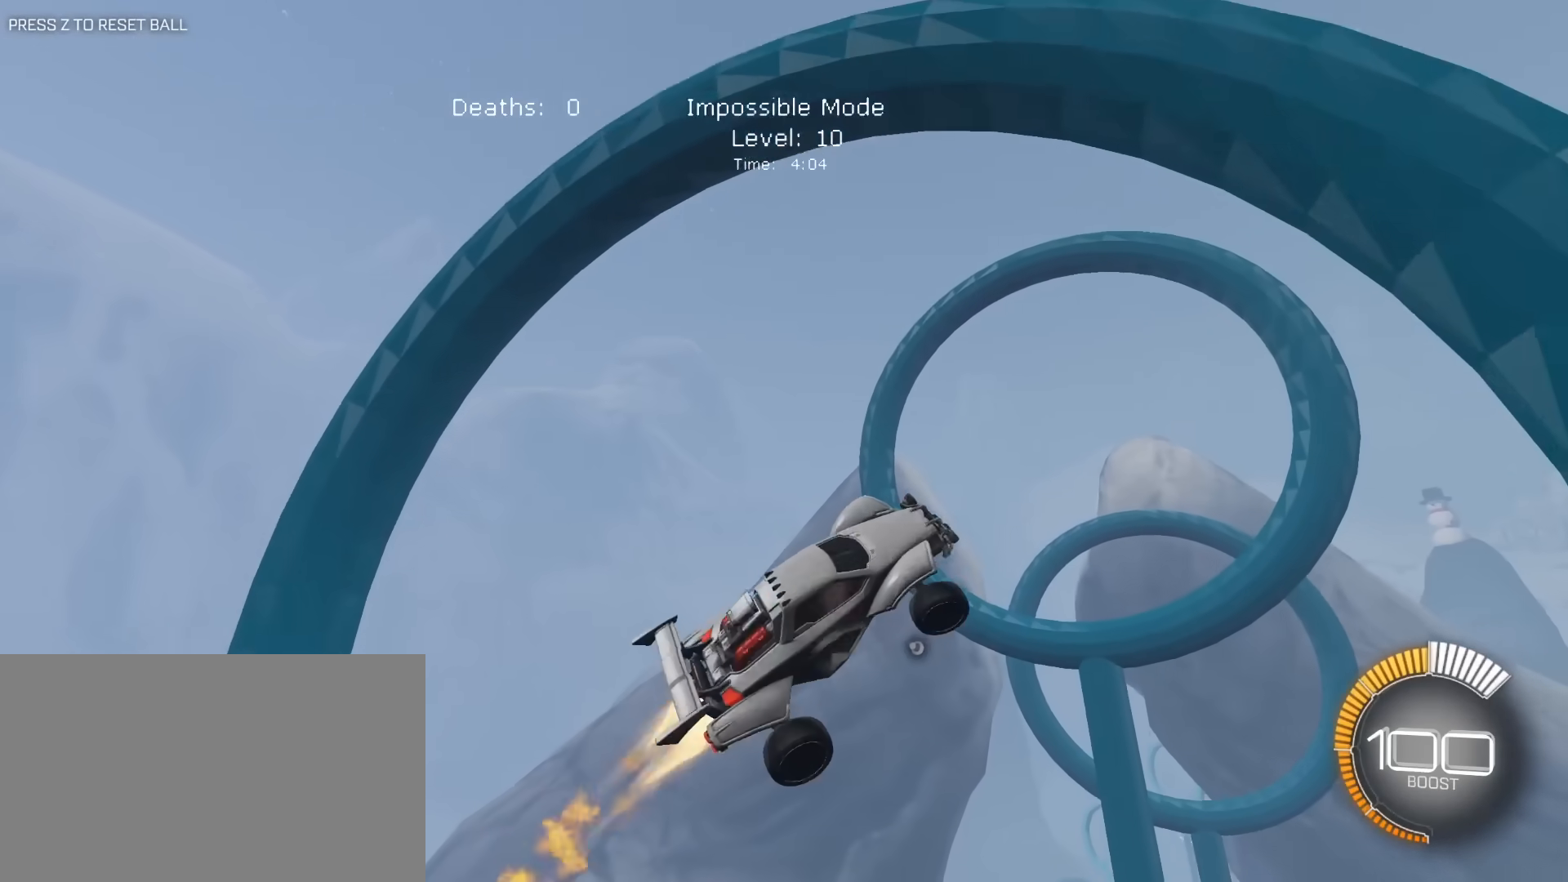
{"keys": ["s"], "mouse": ["left"], "mouse_move": "still", "events": [[67, "mouse_left", "up"], [117, "mouse_left", "down"], [350, "d", "up"], [350, "e", "up"], [350, "mouse_left", "up"], [483, "mouse_left", "down"]]}
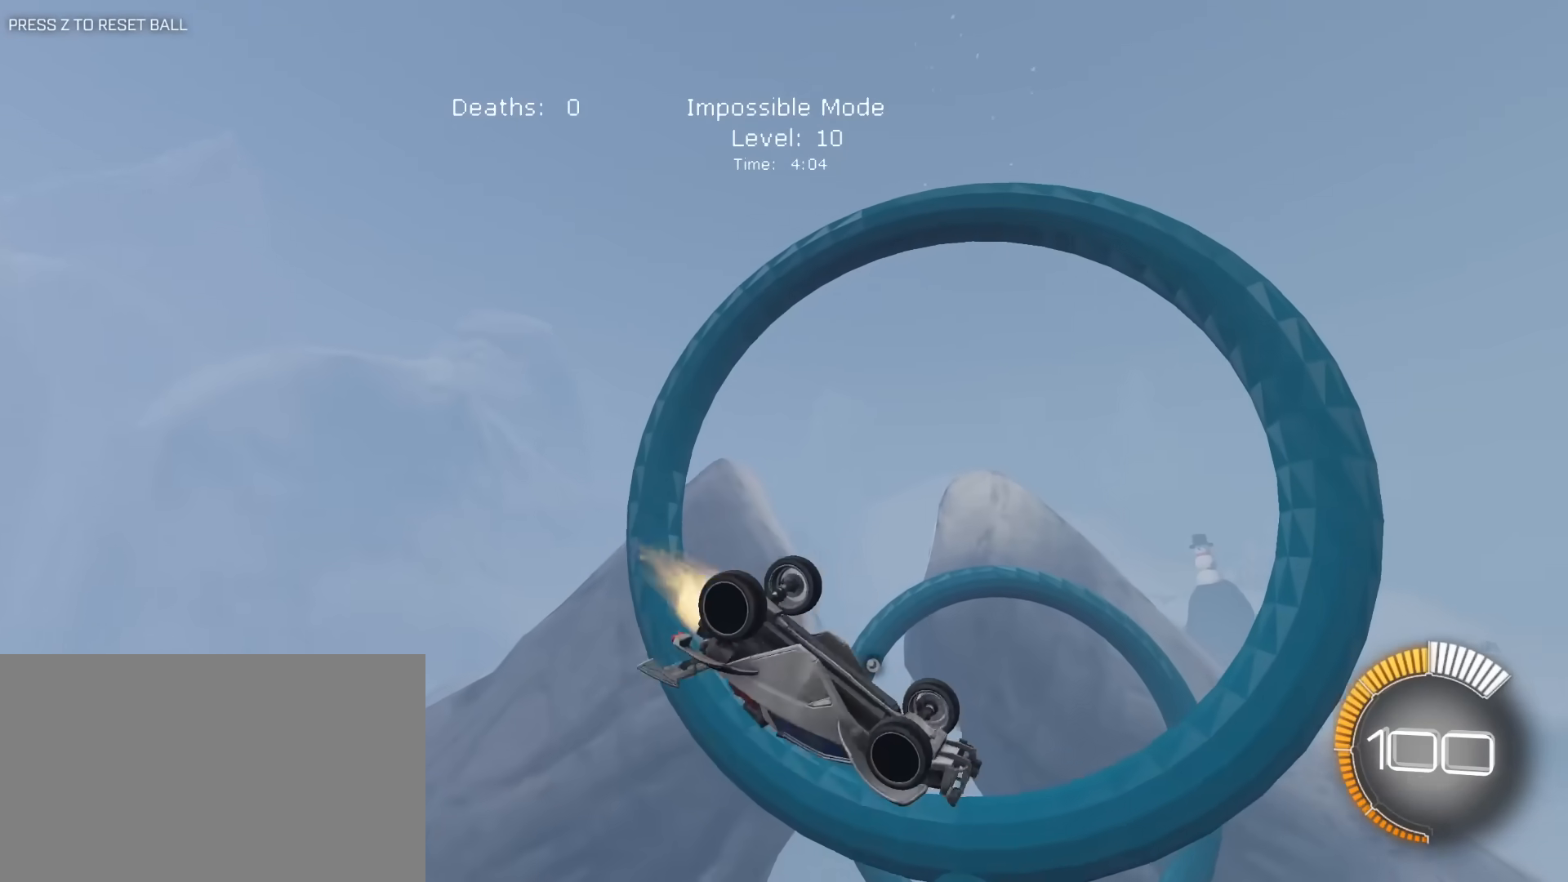
{"keys": ["a", "s"], "mouse": ["left"], "mouse_move": "still", "events": [[133, "mouse_left", "up"], [267, "mouse_left", "down"], [367, "a", "down"], [367, "mouse_left", "up"], [450, "mouse_left", "down"]]}
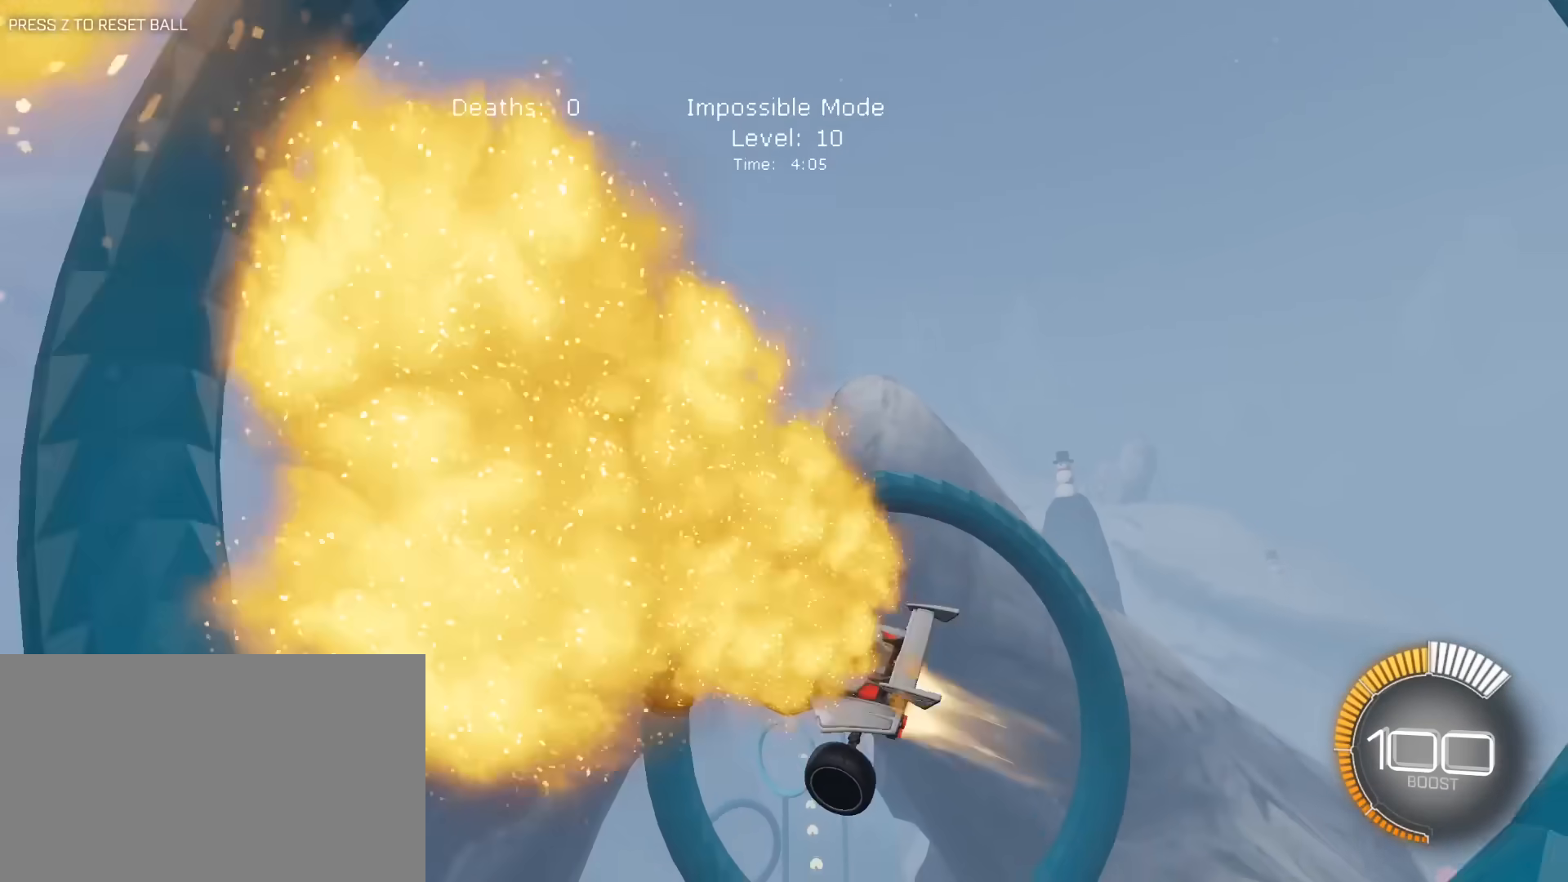
{"keys": ["s"], "mouse": ["left"], "mouse_move": "still", "events": [[100, "a", "up"]]}
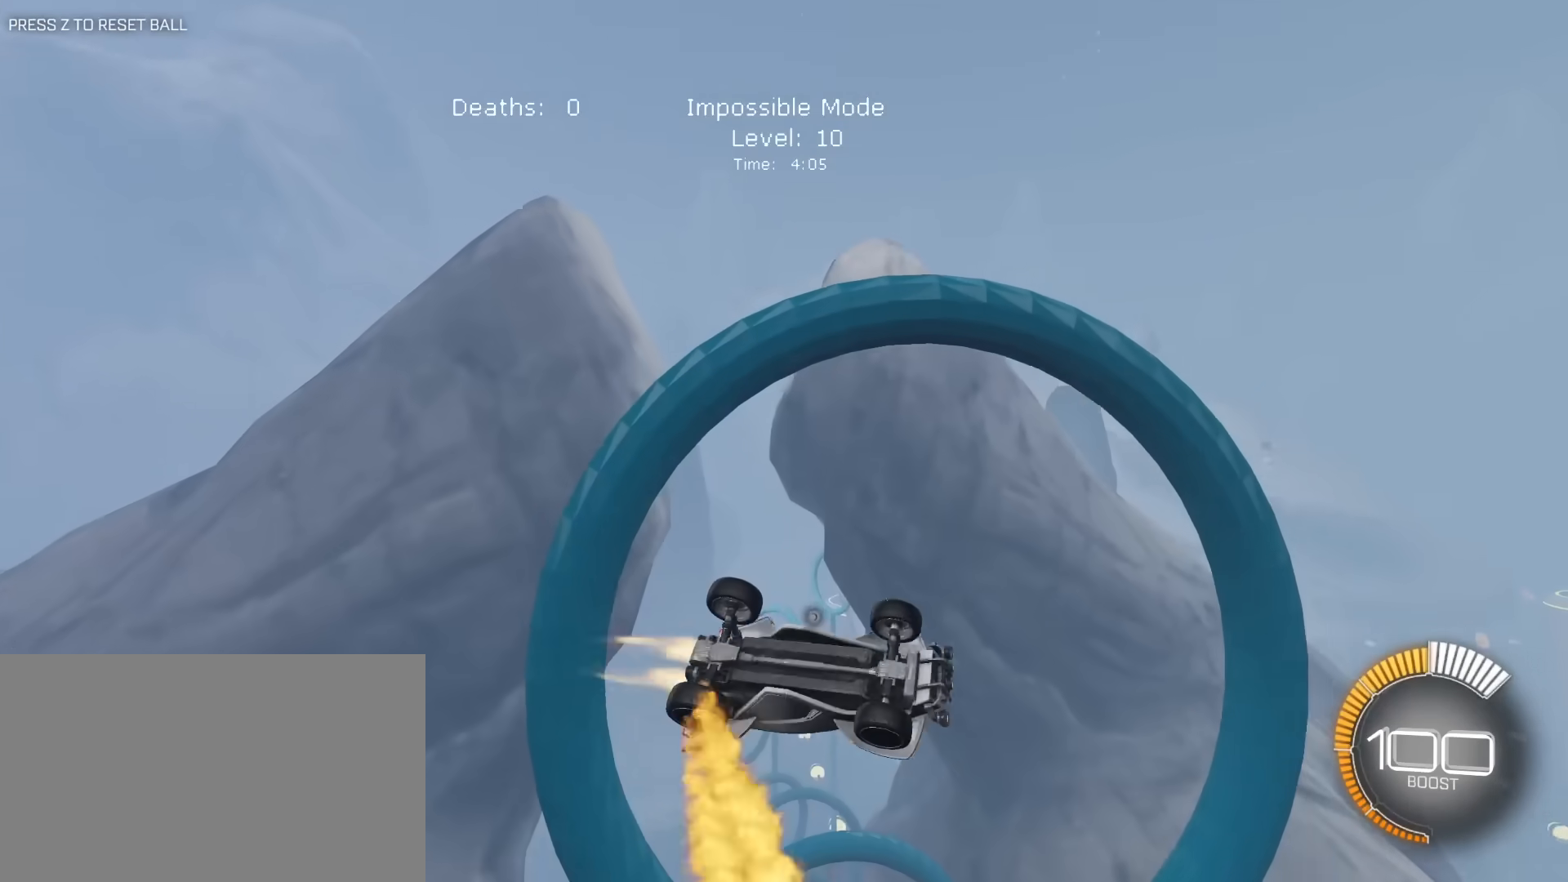
{"keys": ["a", "s"], "mouse": ["left"], "mouse_move": "still", "events": [[67, "a", "down"], [67, "mouse_left", "up"], [200, "mouse_left", "down"], [350, "mouse_left", "up"], [433, "mouse_left", "down"]]}
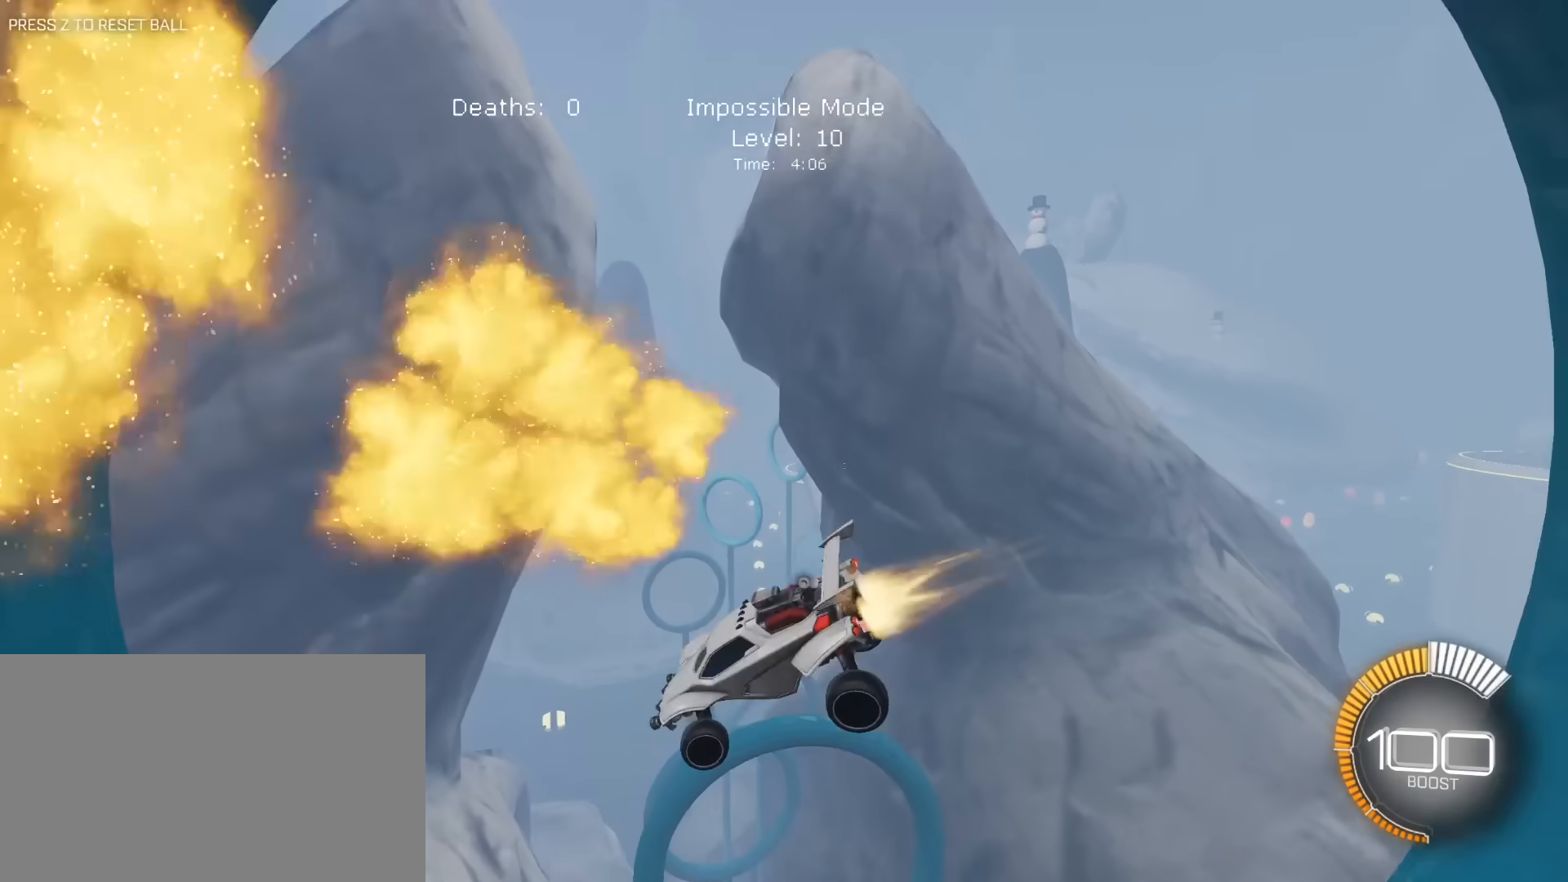
{"keys": ["e", "w"], "mouse": [], "mouse_move": "still", "events": [[83, "a", "up"], [133, "e", "down"], [133, "mouse_left", "up"], [317, "a", "down"], [317, "s", "up"], [450, "a", "up"], [500, "w", "down"]]}
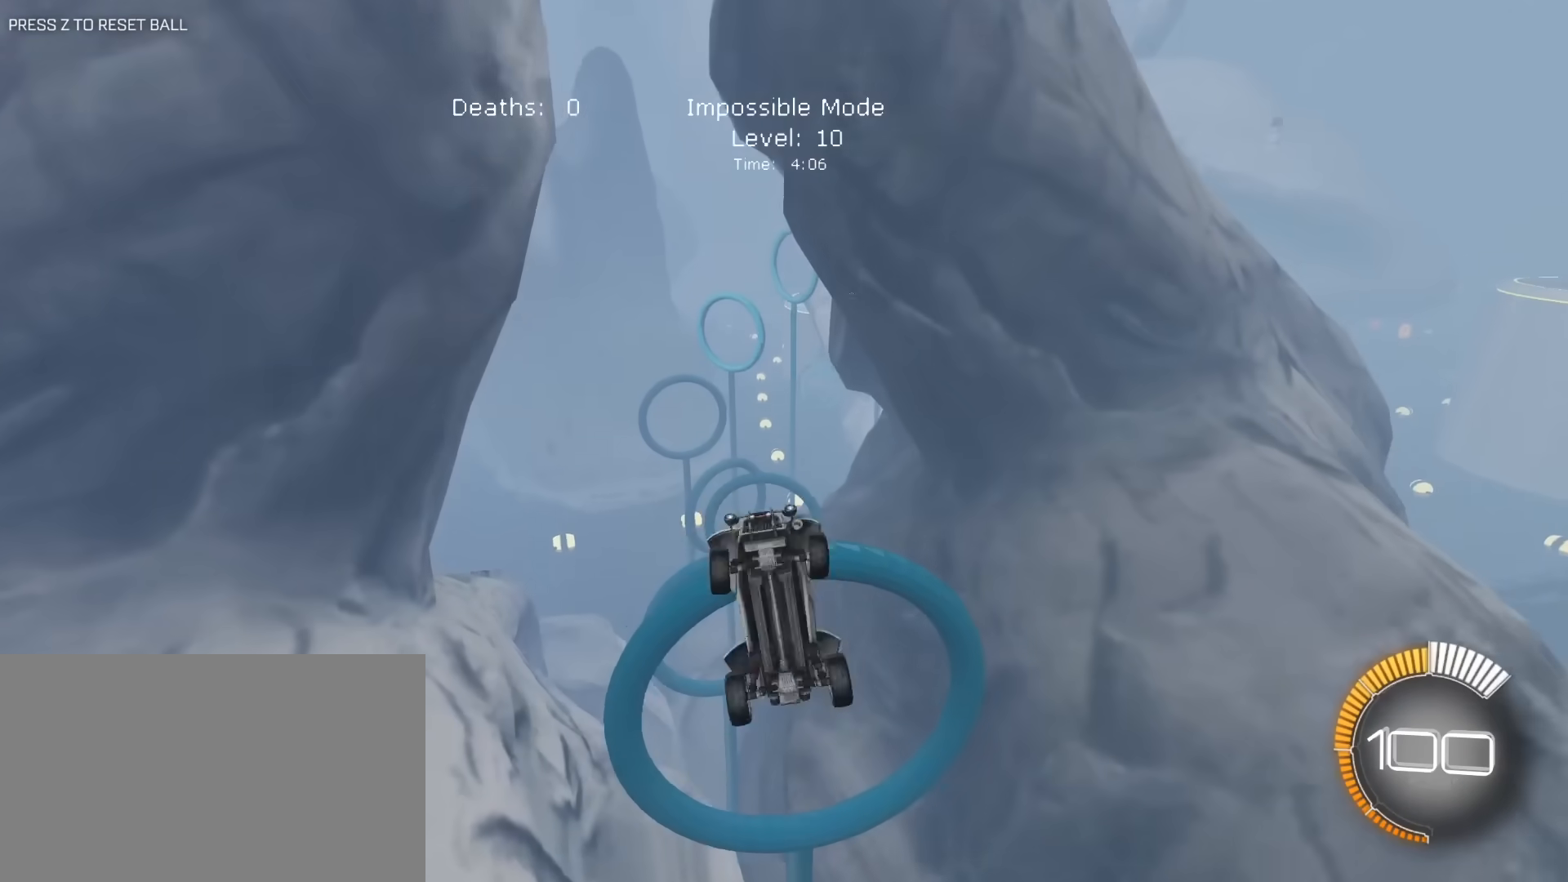
{"keys": ["a", "e"], "mouse": ["left"], "mouse_move": "still", "events": [[100, "w", "up"], [183, "d", "down"], [183, "s", "down"], [283, "mouse_left", "down"], [417, "d", "up"], [417, "s", "up"], [467, "a", "down"]]}
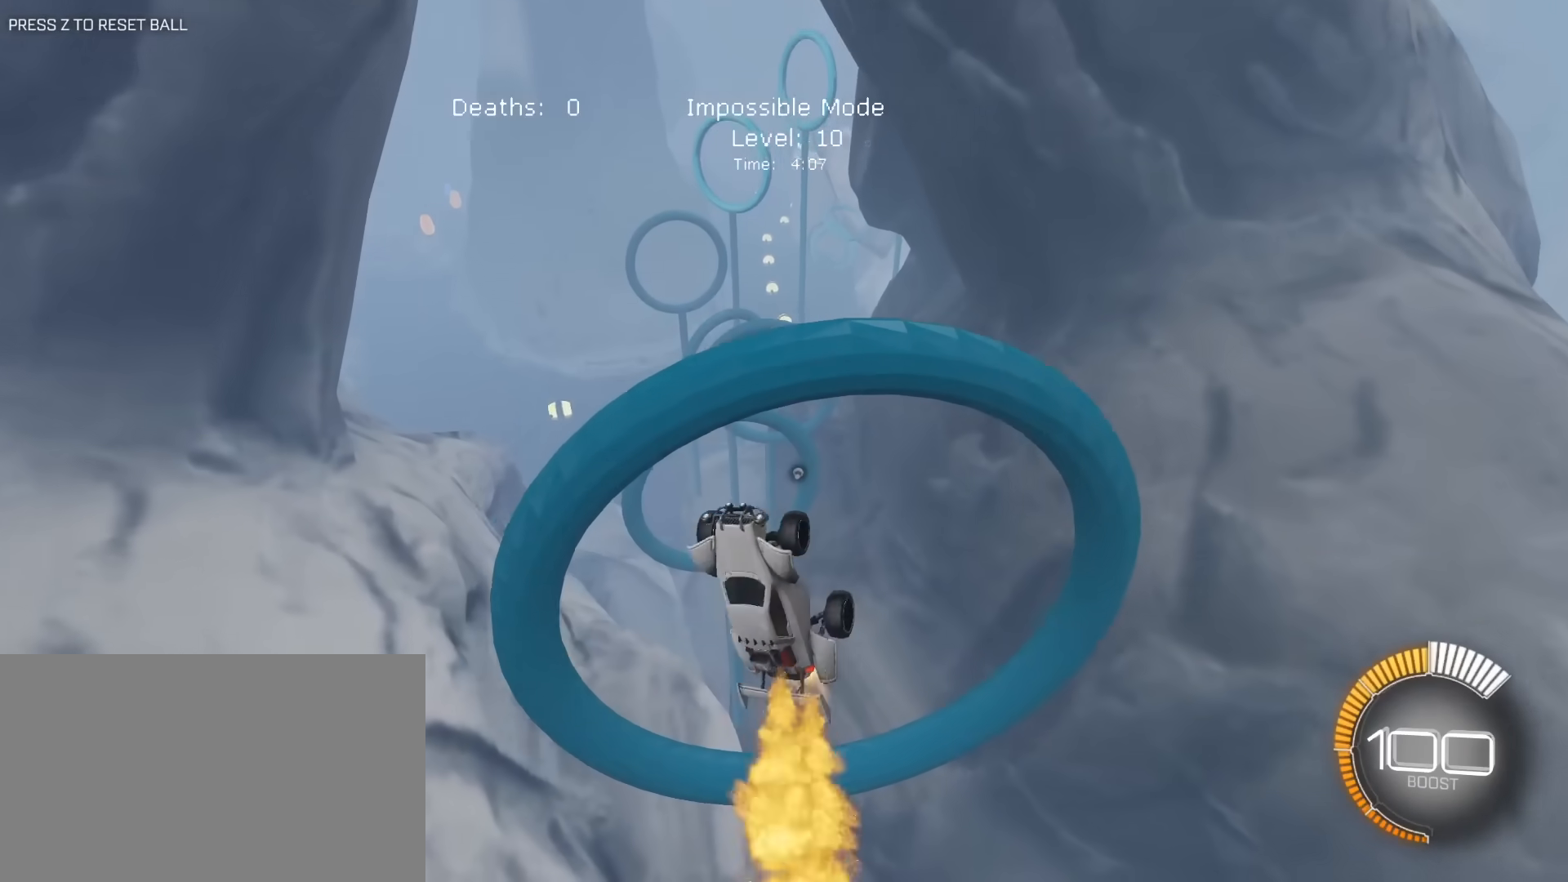
{"keys": ["a", "e", "s"], "mouse": ["left"], "mouse_move": "still", "events": [[67, "a", "up"], [117, "d", "down"], [300, "s", "down"], [350, "d", "up"], [400, "a", "down"]]}
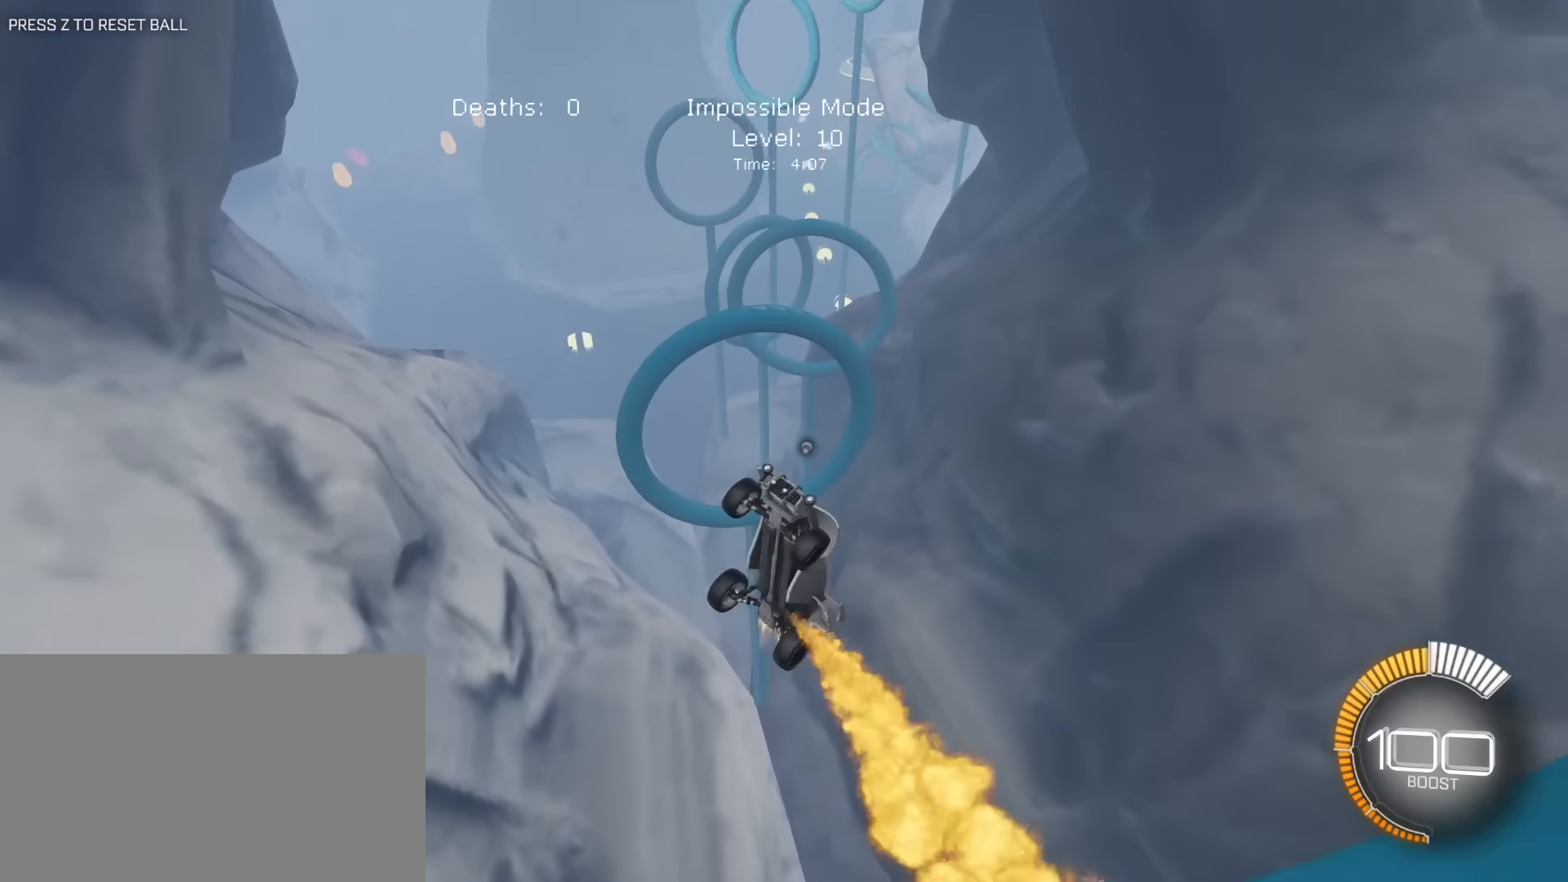
{"keys": ["a", "e"], "mouse": ["left"], "mouse_move": "still", "events": [[33, "s", "up"], [83, "a", "up"], [267, "d", "down"], [267, "s", "down"], [450, "a", "down"], [500, "d", "up"], [500, "s", "up"]]}
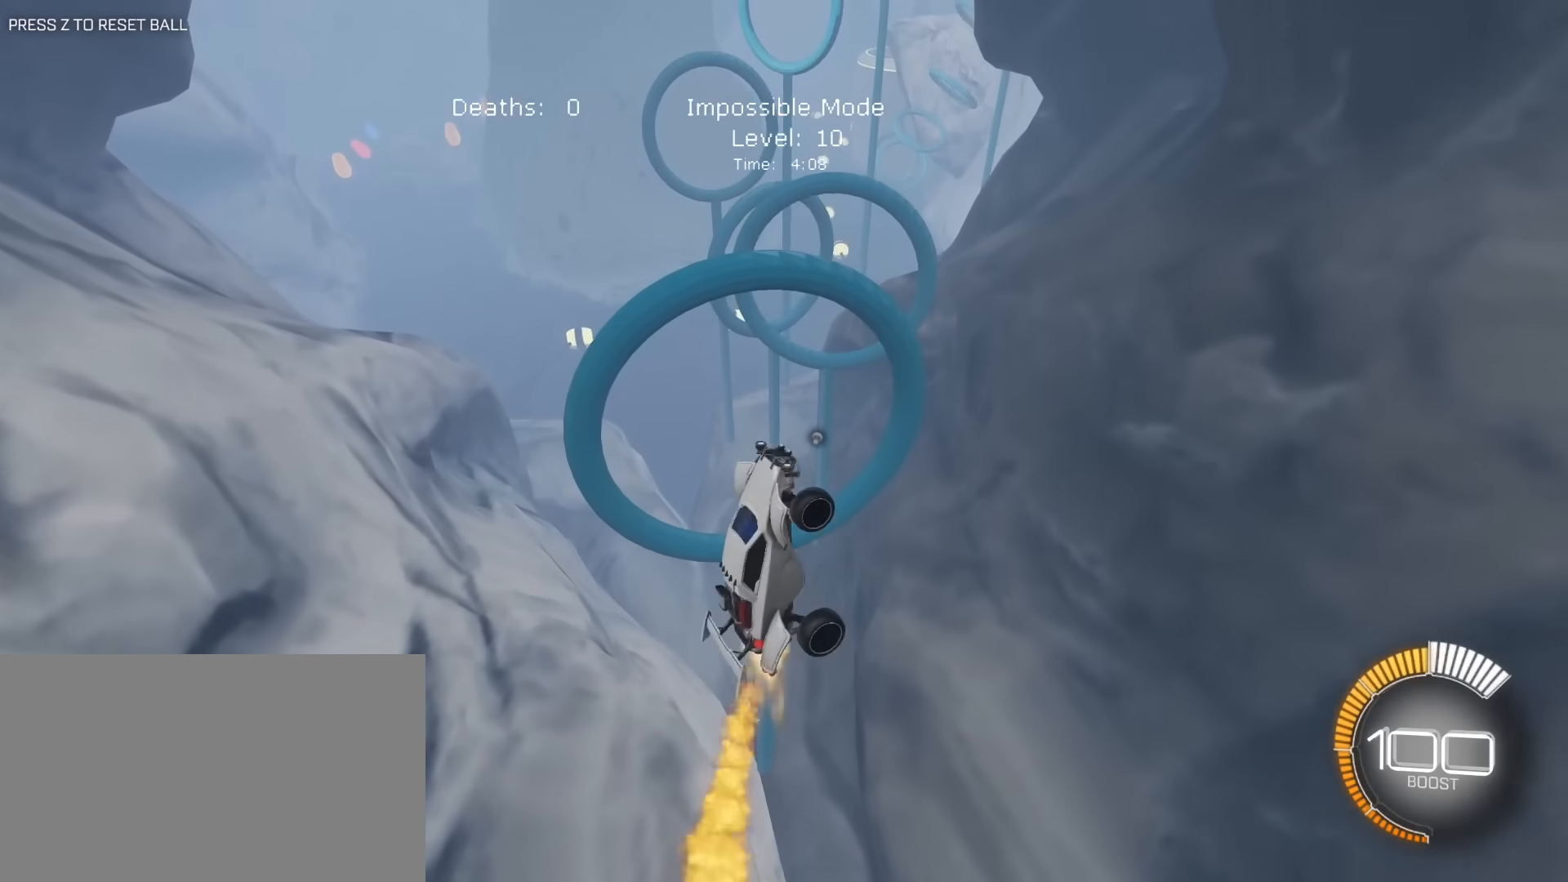
{"keys": ["a", "e"], "mouse": ["left"], "mouse_move": "still", "events": [[100, "a", "up"], [183, "d", "down"], [283, "s", "down"], [383, "a", "down"], [383, "d", "up"], [467, "s", "up"]]}
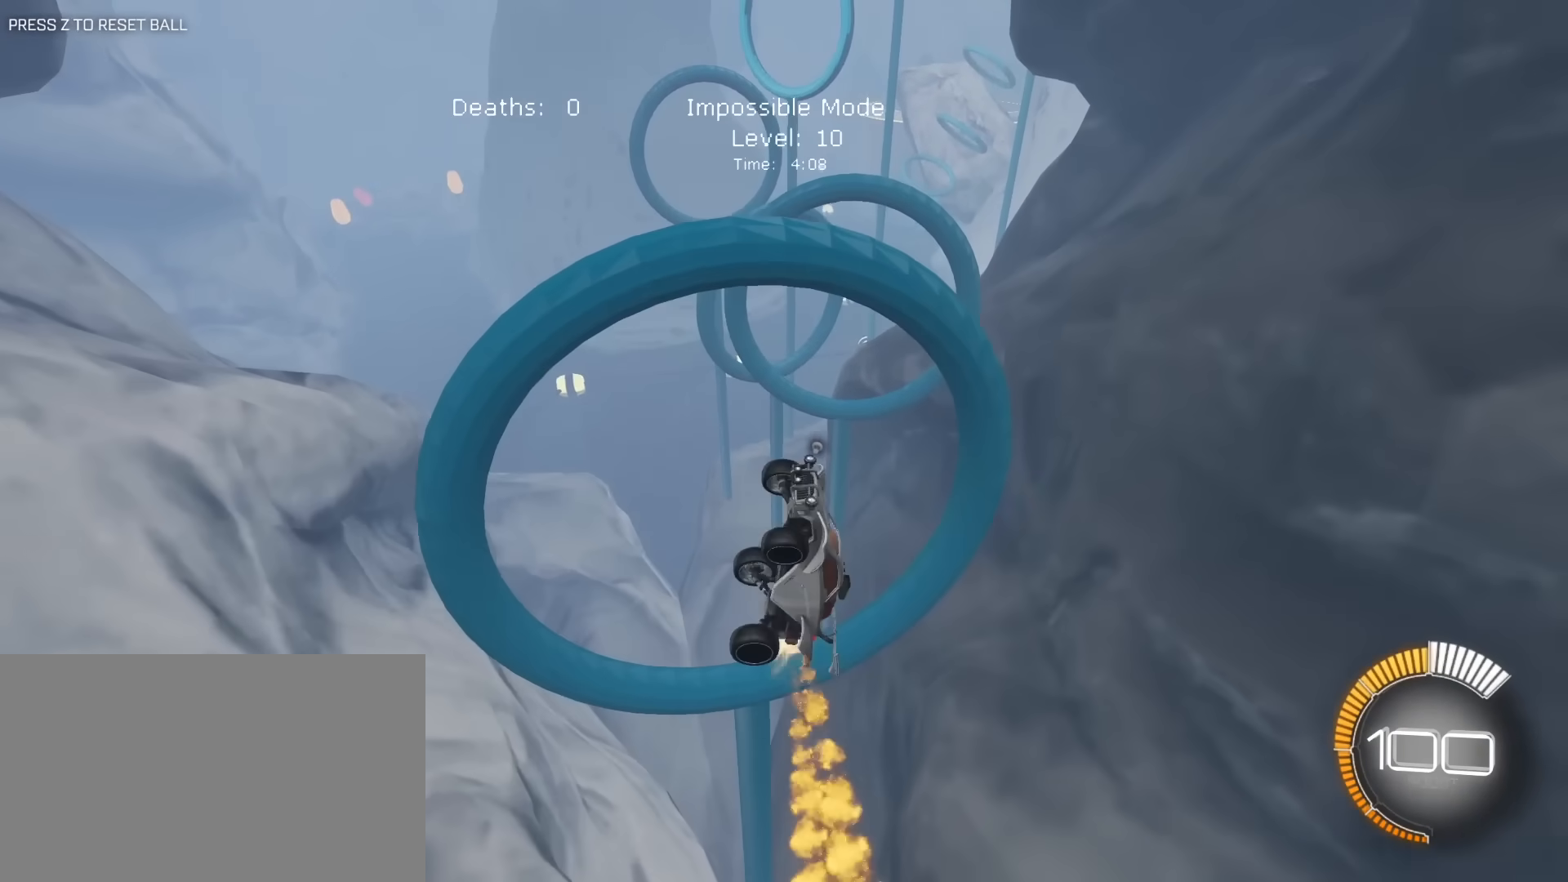
{"keys": ["a", "d", "e", "s"], "mouse": [], "mouse_move": "still", "events": [[200, "d", "down"], [200, "s", "down"], [300, "a", "up"], [433, "a", "down"], [483, "mouse_left", "up"]]}
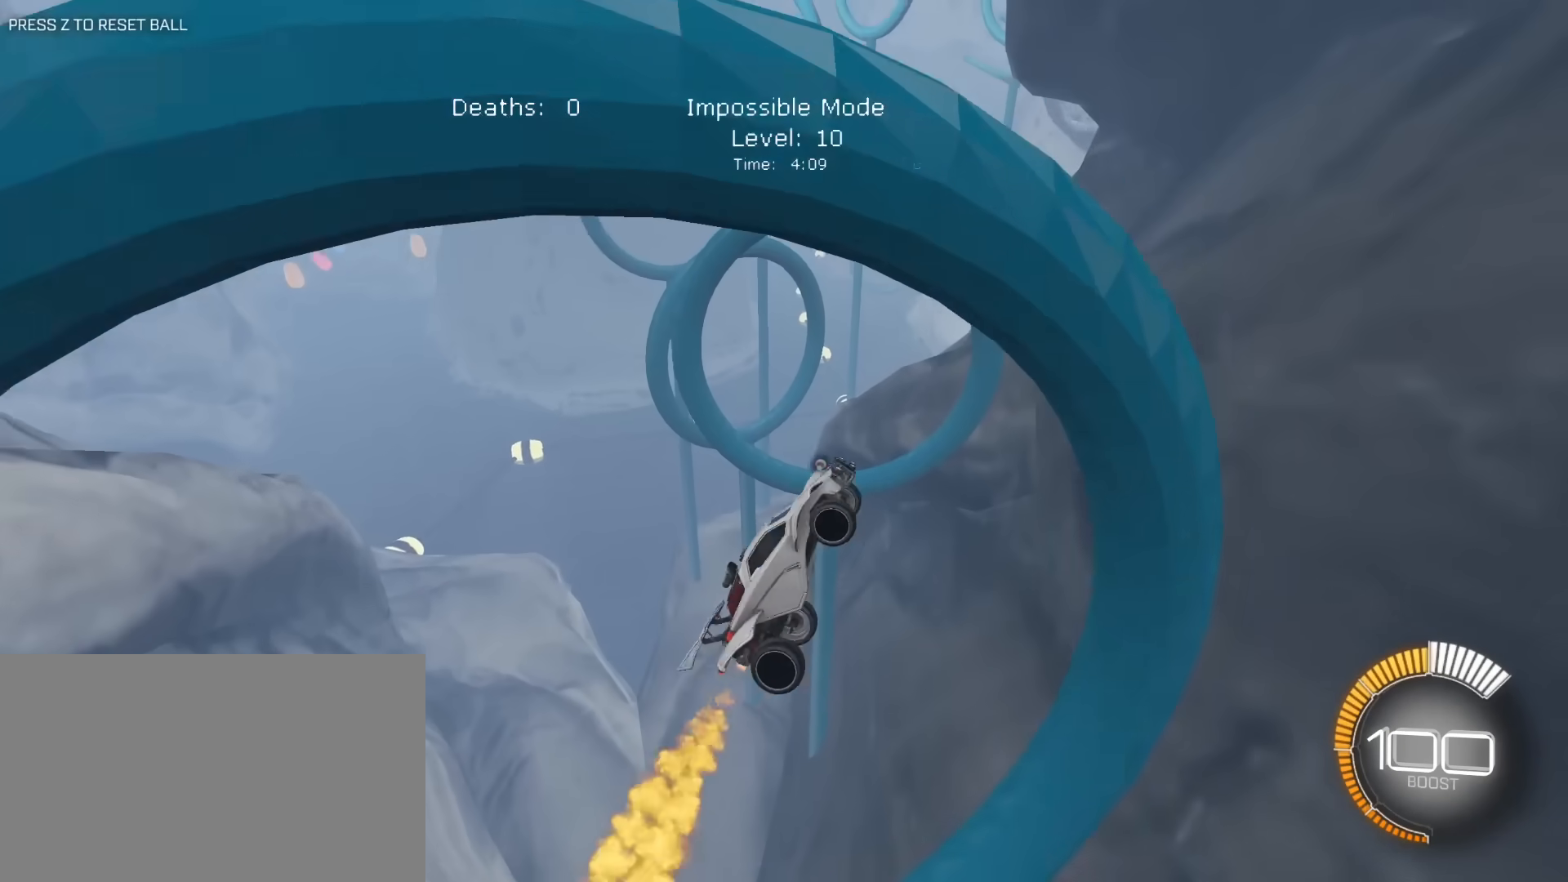
{"keys": ["e"], "mouse": ["left"], "mouse_move": "still", "events": [[33, "d", "up"], [33, "mouse_left", "down"], [83, "s", "up"], [450, "s", "down"], [500, "a", "up"], [500, "s", "up"]]}